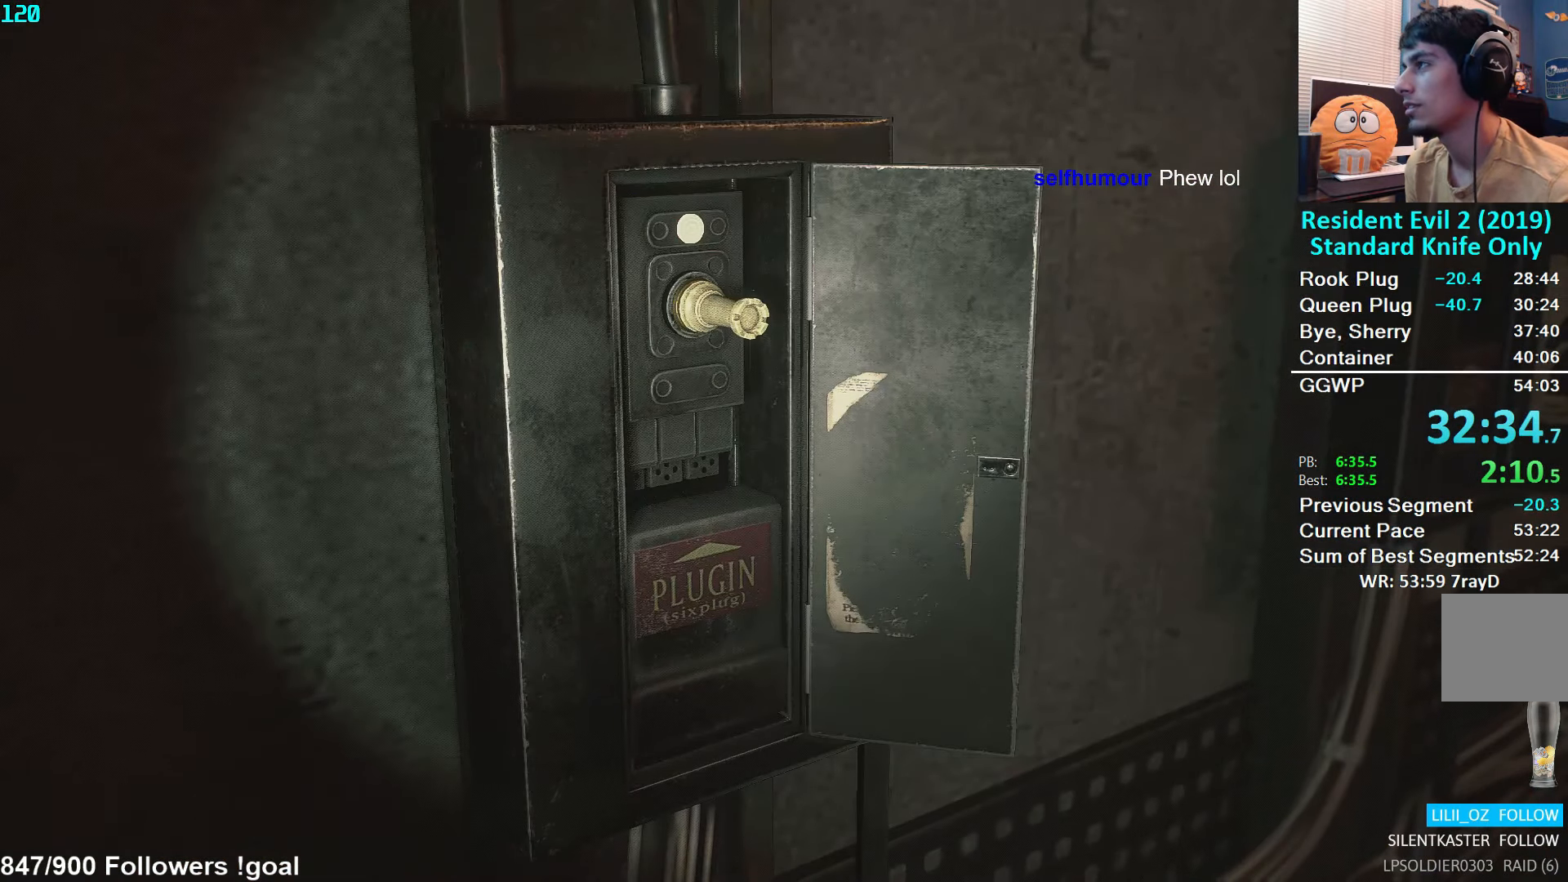
Gameplay with a controller (Xbox layout); each line is a JSON object with the inputs held at the frame after it. "events" lists button and stick changes between this image and that frame as [ms after this image, input, new state], when the widget could be followed in between.
{"buttons": ["L3"], "left_stick": "up-right", "right_stick": "right", "events": [[83, "L3", "up"], [133, "L3", "down"], [233, "L3", "up"], [300, "L3", "down"], [383, "L3", "up"], [433, "L3", "down"]]}
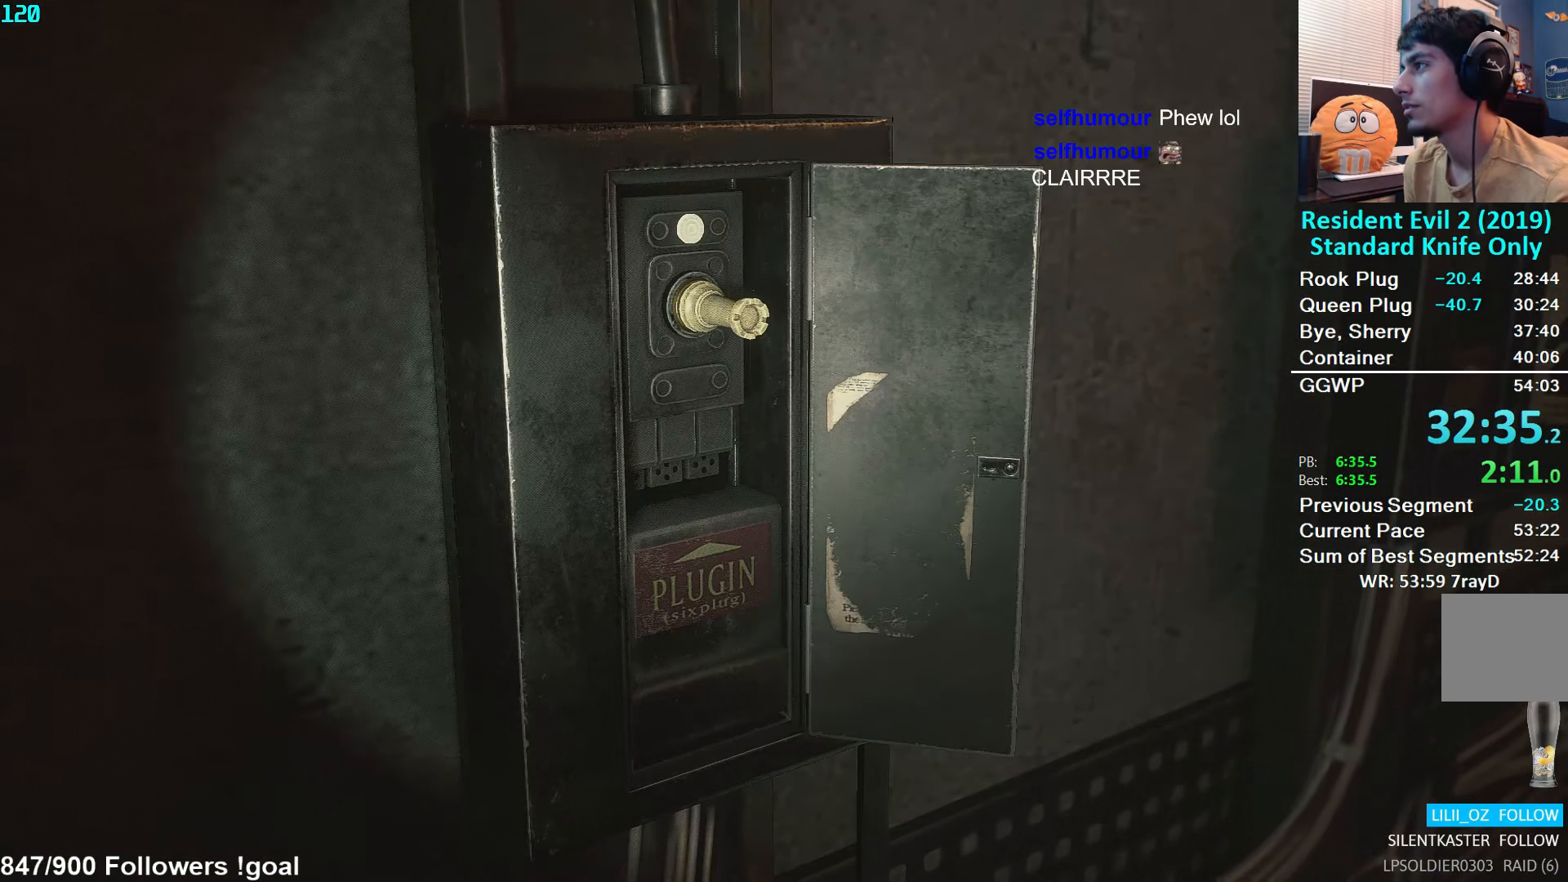
{"buttons": [], "left_stick": "up-right", "right_stick": "right", "events": [[50, "L3", "up"], [100, "L3", "down"], [483, "L3", "up"]]}
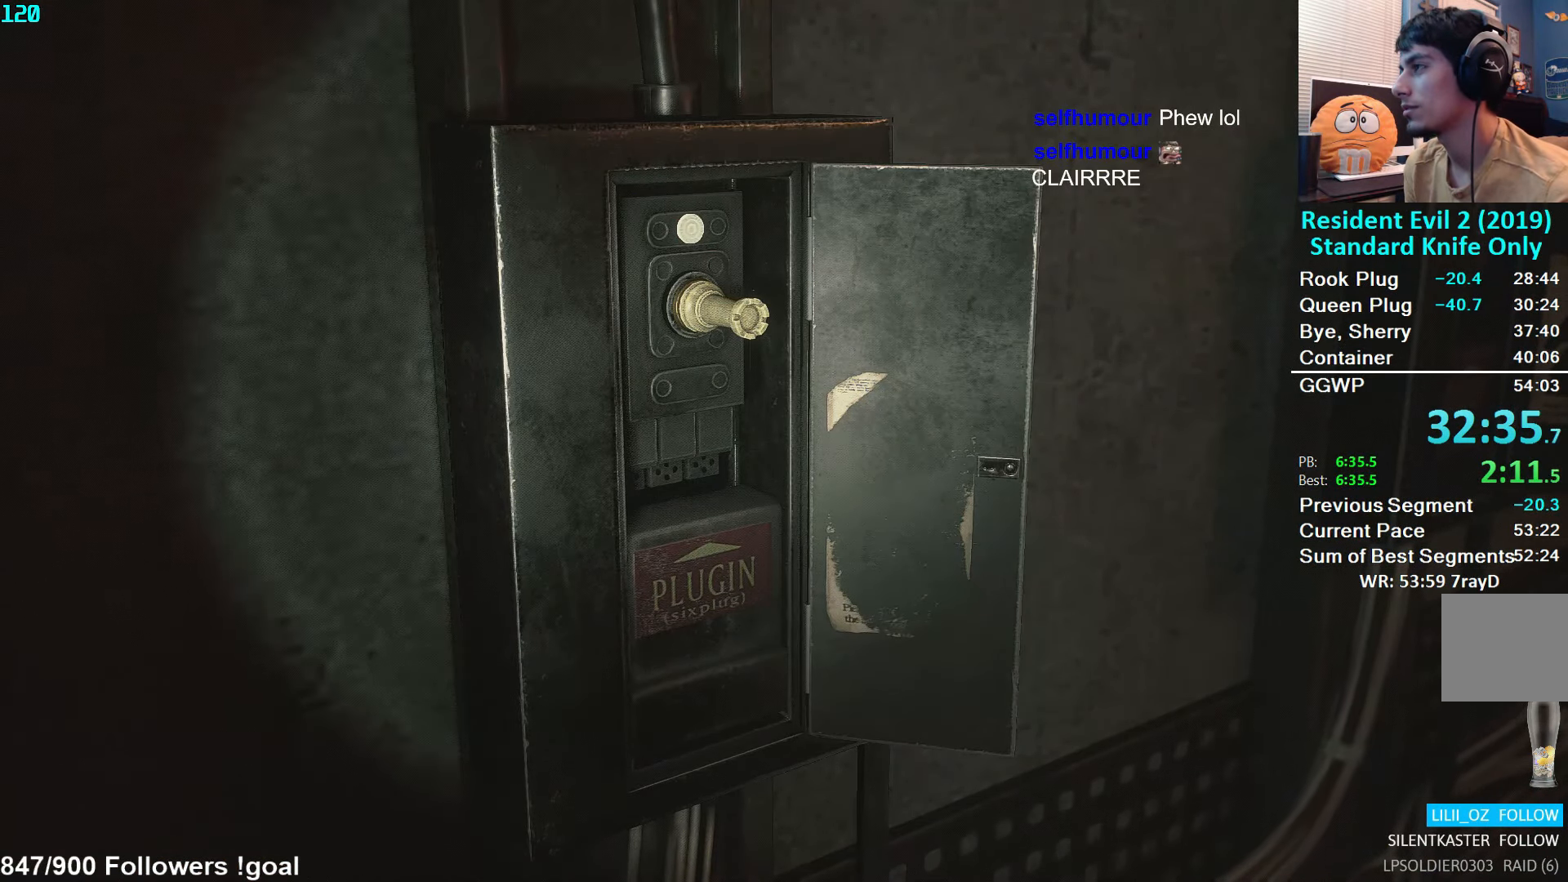
{"buttons": ["L3"], "left_stick": "up-right", "right_stick": "center", "events": [[50, "L3", "down"], [133, "L3", "up"], [183, "L3", "down"], [283, "L3", "up"], [350, "L3", "down"], [433, "L3", "up"], [467, "right_stick", "center"], [500, "L3", "down"]]}
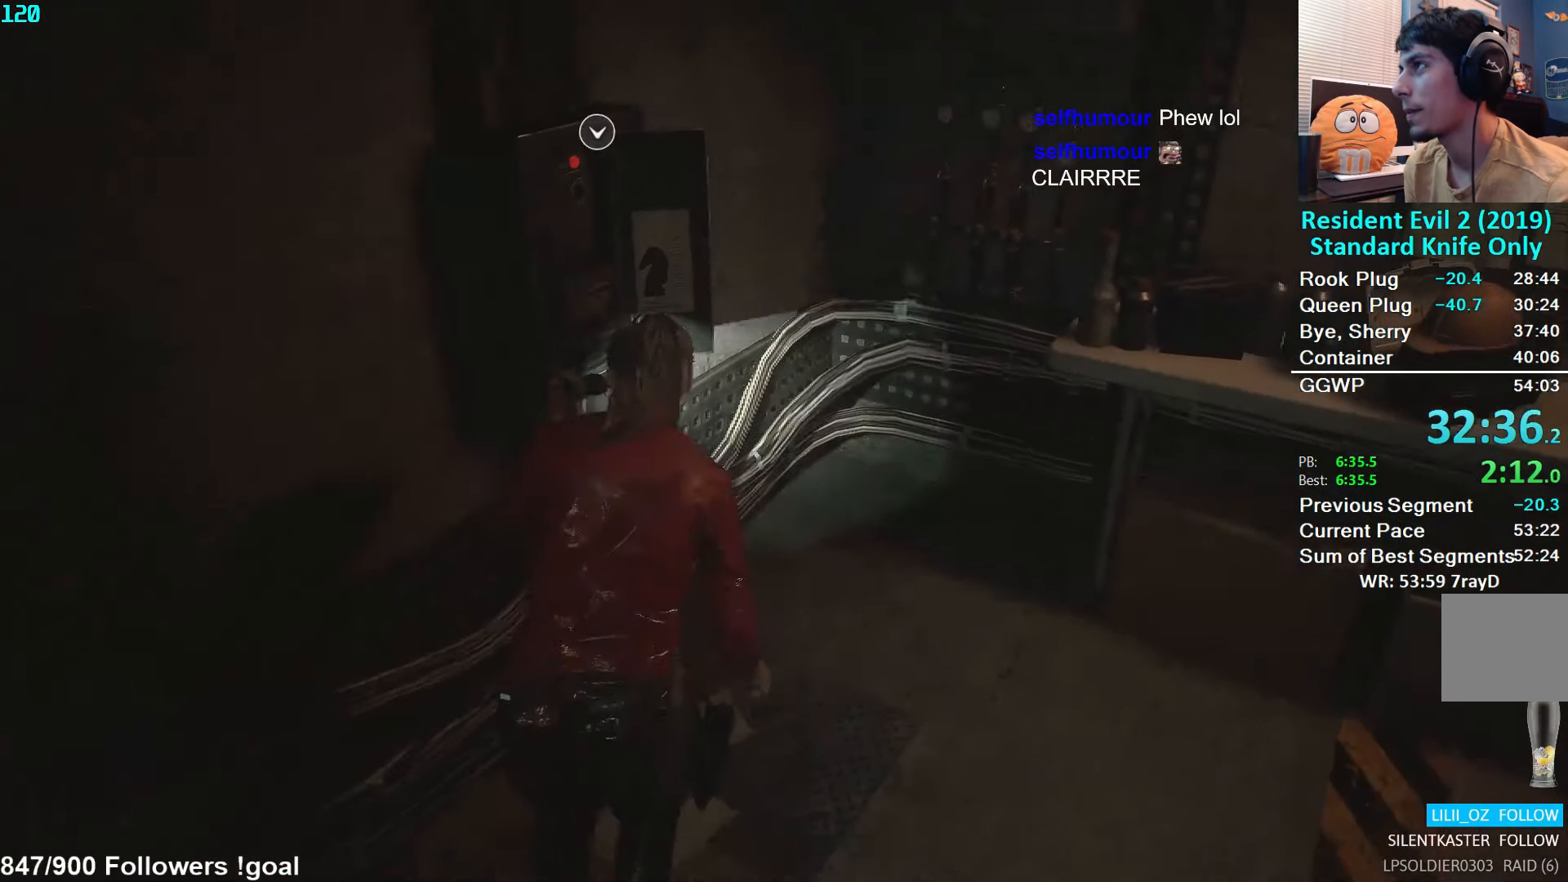
{"buttons": ["A"], "left_stick": "center", "right_stick": "center", "events": [[83, "L3", "up"], [133, "A", "down"], [183, "left_stick", "center"], [200, "A", "up"], [267, "A", "down"], [333, "A", "up"], [383, "A", "down"], [450, "A", "up"], [483, "A", "down"]]}
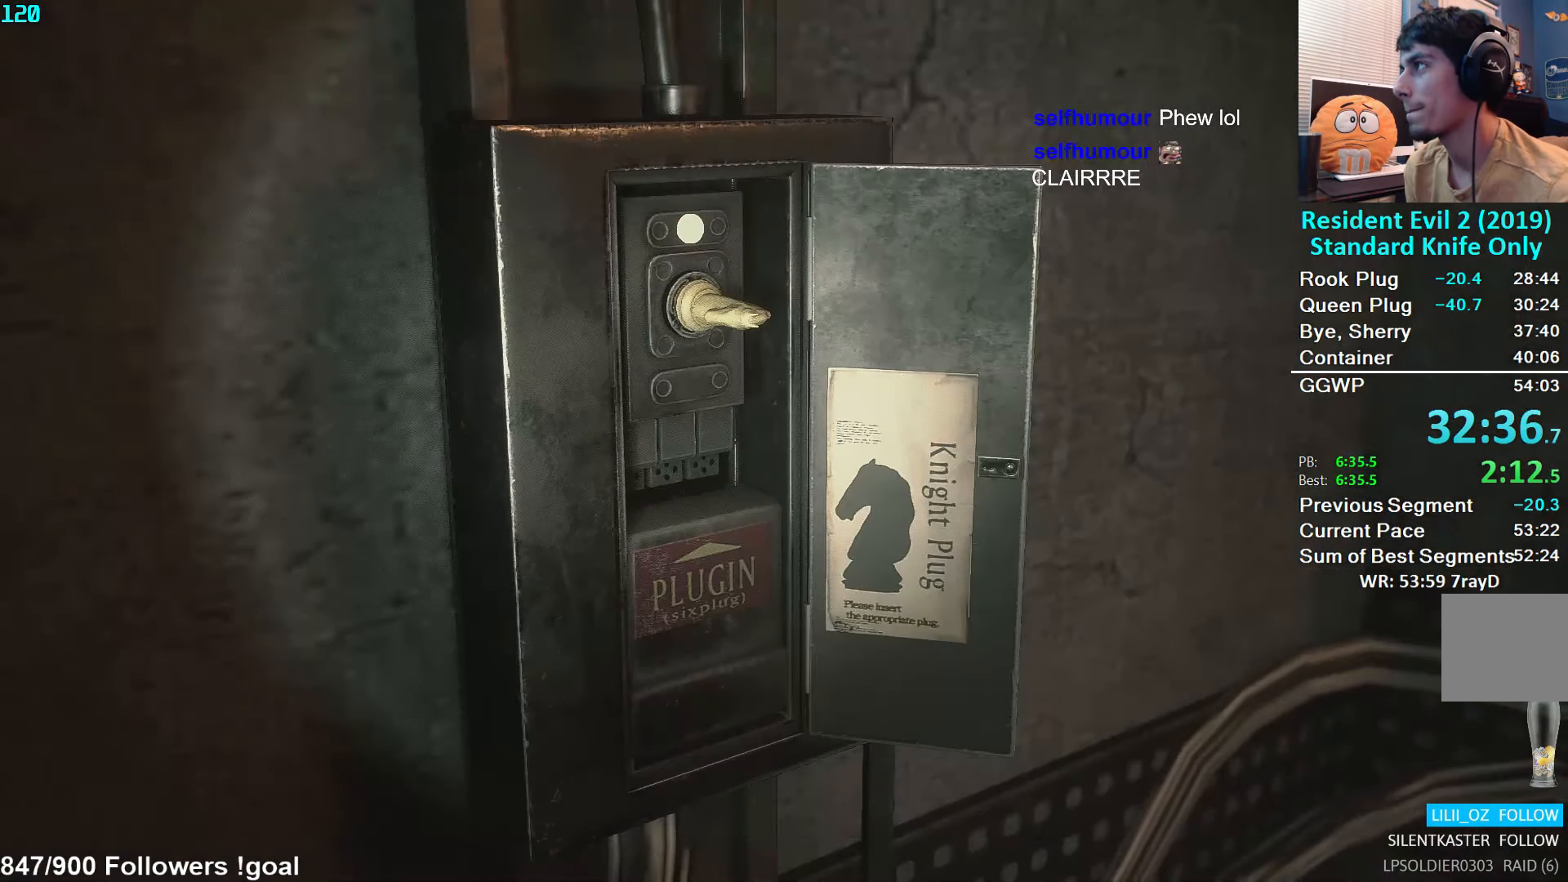
{"buttons": ["L3"], "left_stick": "down-right", "right_stick": "right", "events": [[33, "A", "up"], [300, "right_stick", "right"], [334, "left_stick", "down-right"], [384, "L3", "down"]]}
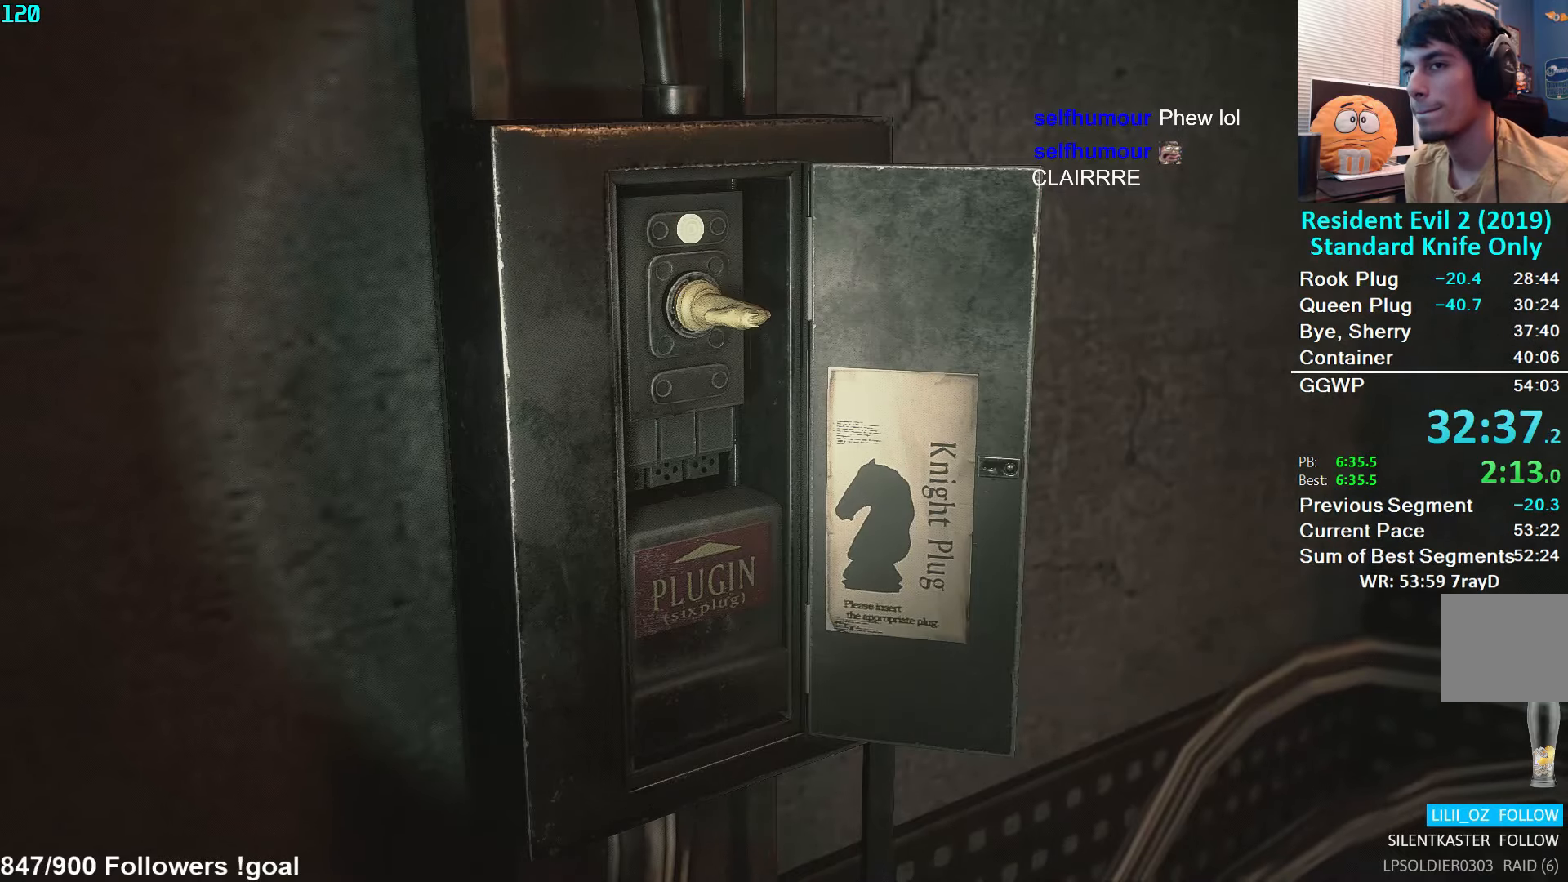
{"buttons": [], "left_stick": "down-right", "right_stick": "right", "events": [[150, "L3", "up"], [217, "L3", "down"], [334, "L3", "up"], [400, "L3", "down"], [500, "L3", "up"]]}
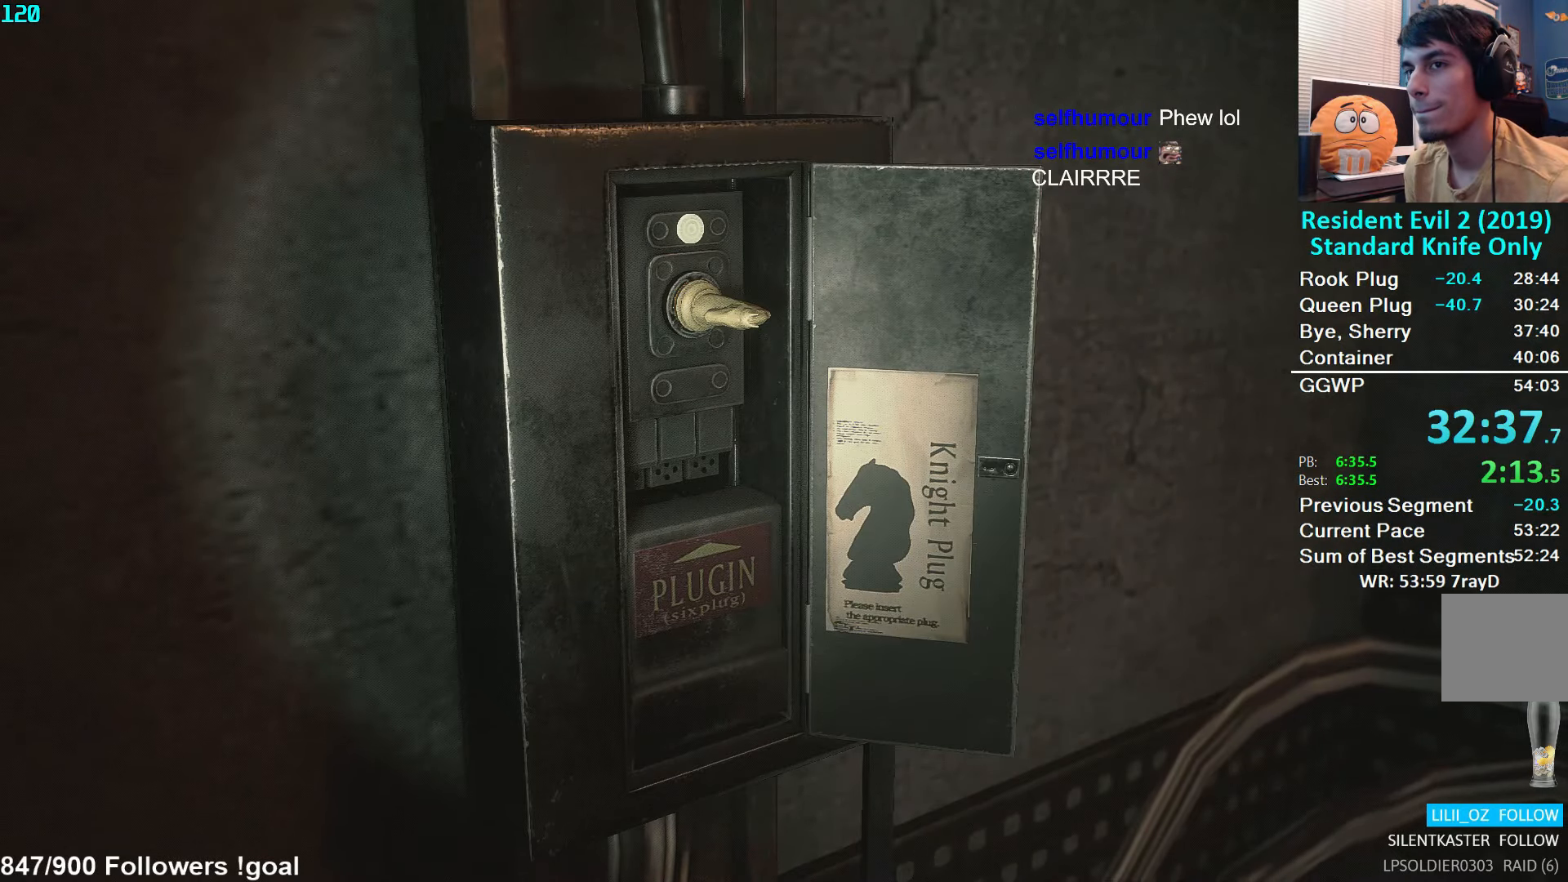
{"buttons": ["L3"], "left_stick": "down-right", "right_stick": "right", "events": [[50, "L3", "down"], [150, "L3", "up"], [200, "L3", "down"], [300, "L3", "up"], [367, "L3", "down"], [450, "L3", "up"], [500, "L3", "down"]]}
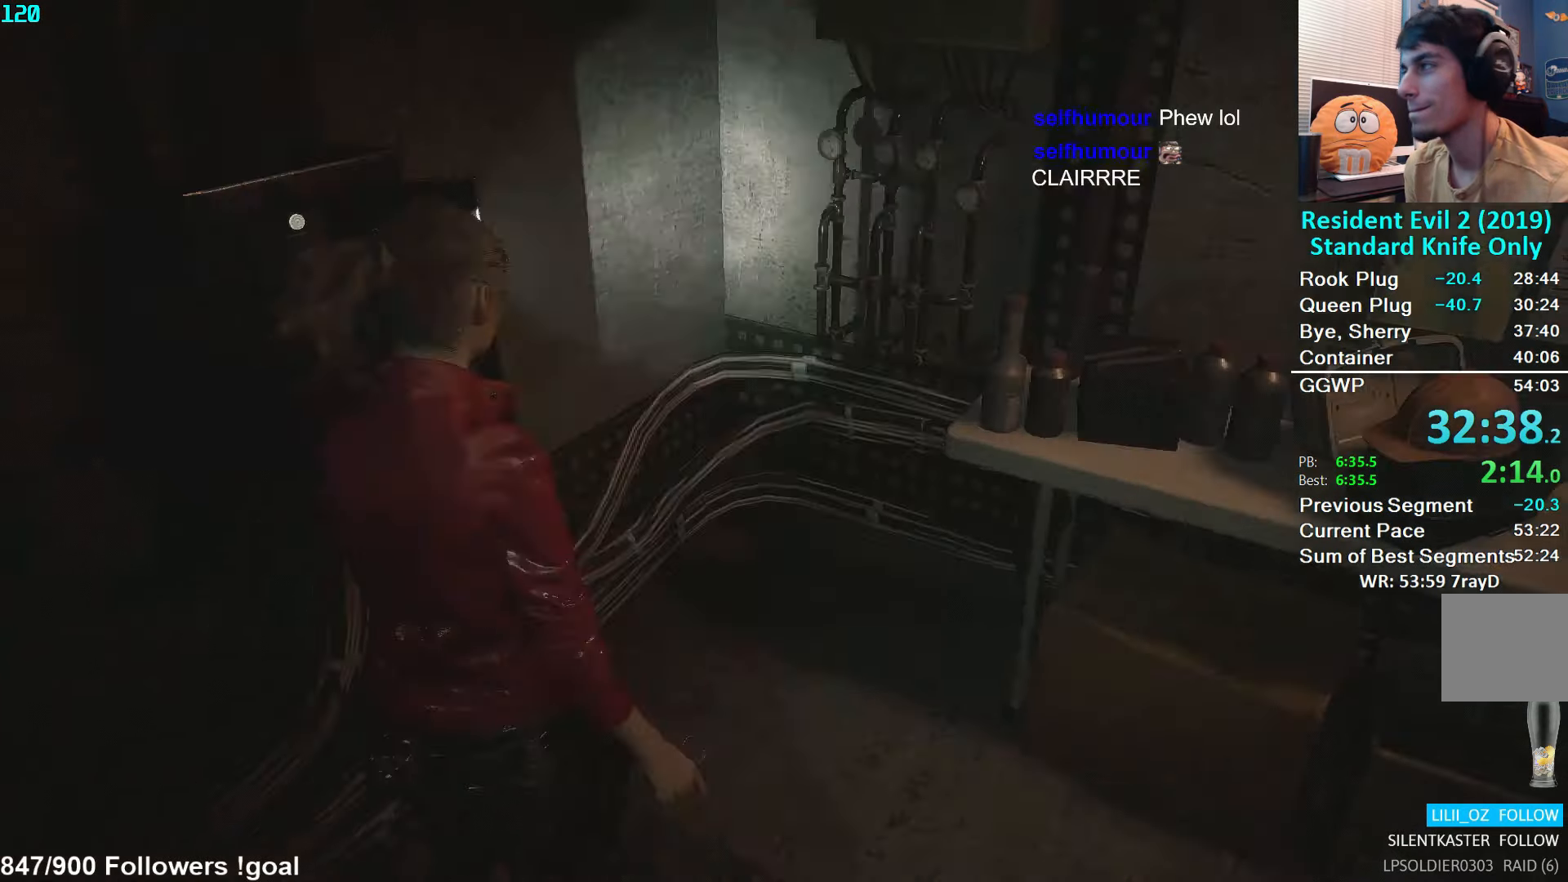
{"buttons": [], "left_stick": "up-right", "right_stick": "right", "events": [[100, "L3", "up"], [167, "L3", "down"], [250, "L3", "up"], [300, "left_stick", "right"], [484, "left_stick", "up-right"]]}
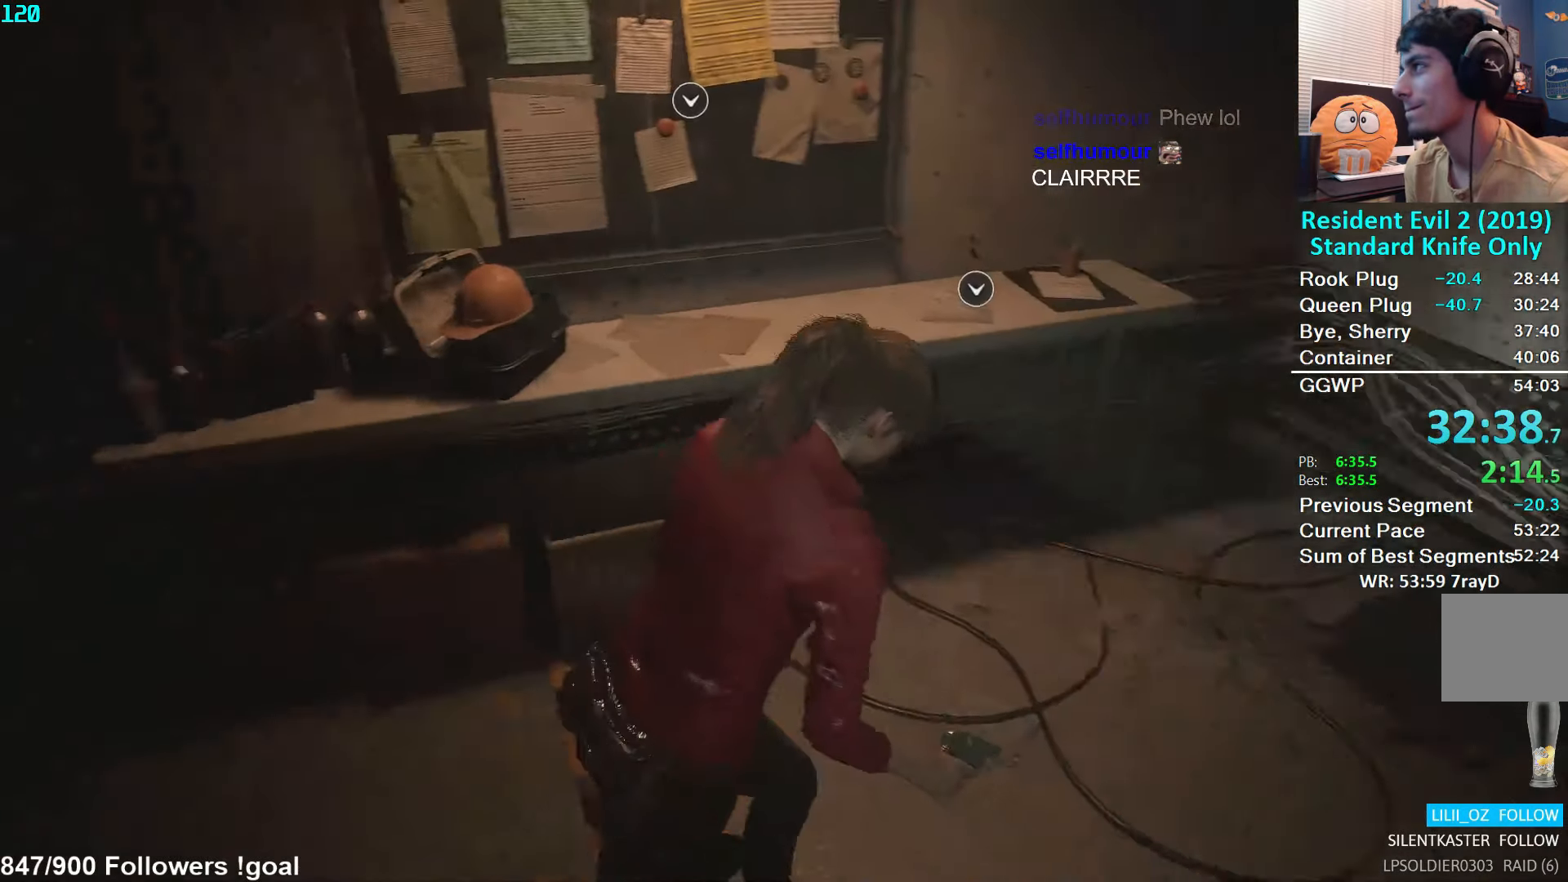
{"buttons": [], "left_stick": "up", "right_stick": "right", "events": [[200, "left_stick", "up"], [284, "right_stick", "center"], [434, "right_stick", "right"]]}
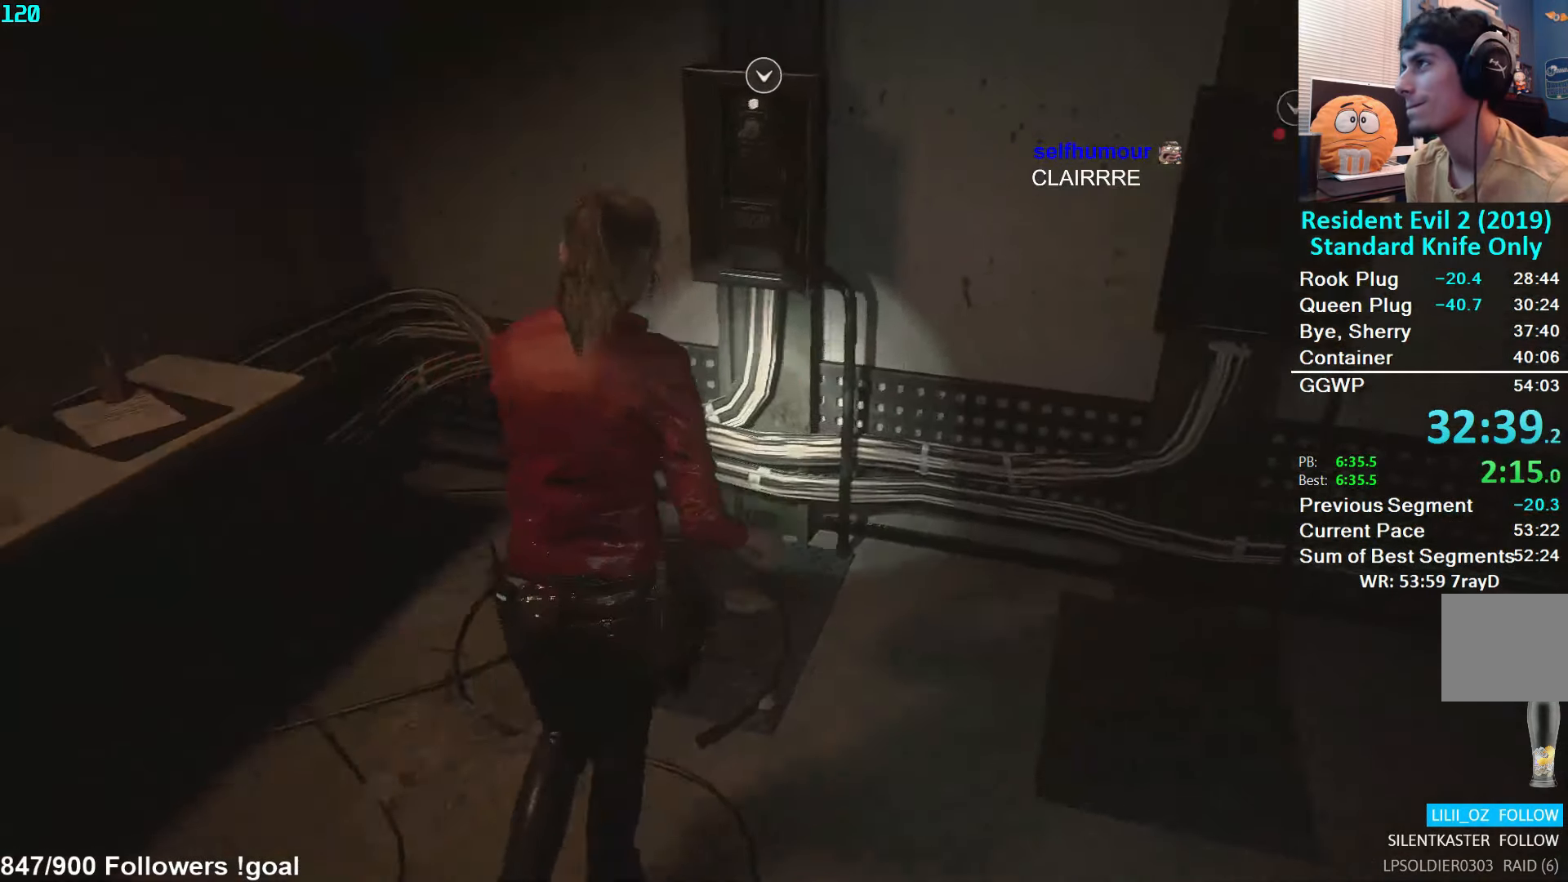
{"buttons": ["A"], "left_stick": "center", "right_stick": "center", "events": [[100, "right_stick", "center"], [234, "A", "down"], [300, "A", "up"], [367, "A", "down"], [417, "A", "up"], [417, "left_stick", "center"], [484, "A", "down"]]}
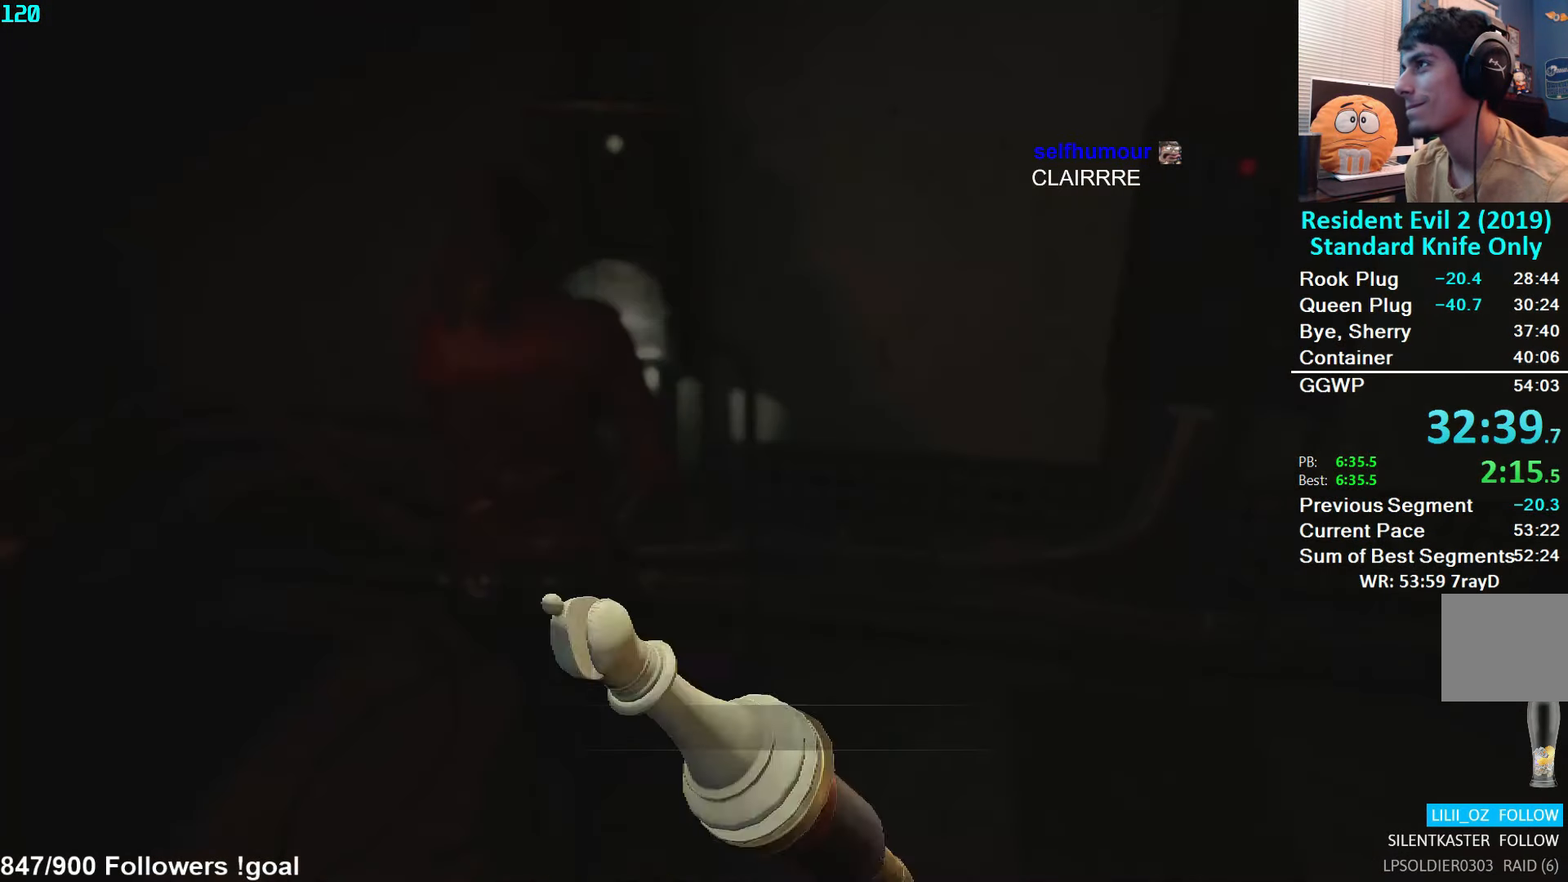
{"buttons": [], "left_stick": "up", "right_stick": "center", "events": [[34, "A", "up"], [100, "A", "down"], [167, "A", "up"], [234, "A", "down"], [284, "A", "up"], [334, "A", "down"], [367, "A", "up"], [450, "left_stick", "up"]]}
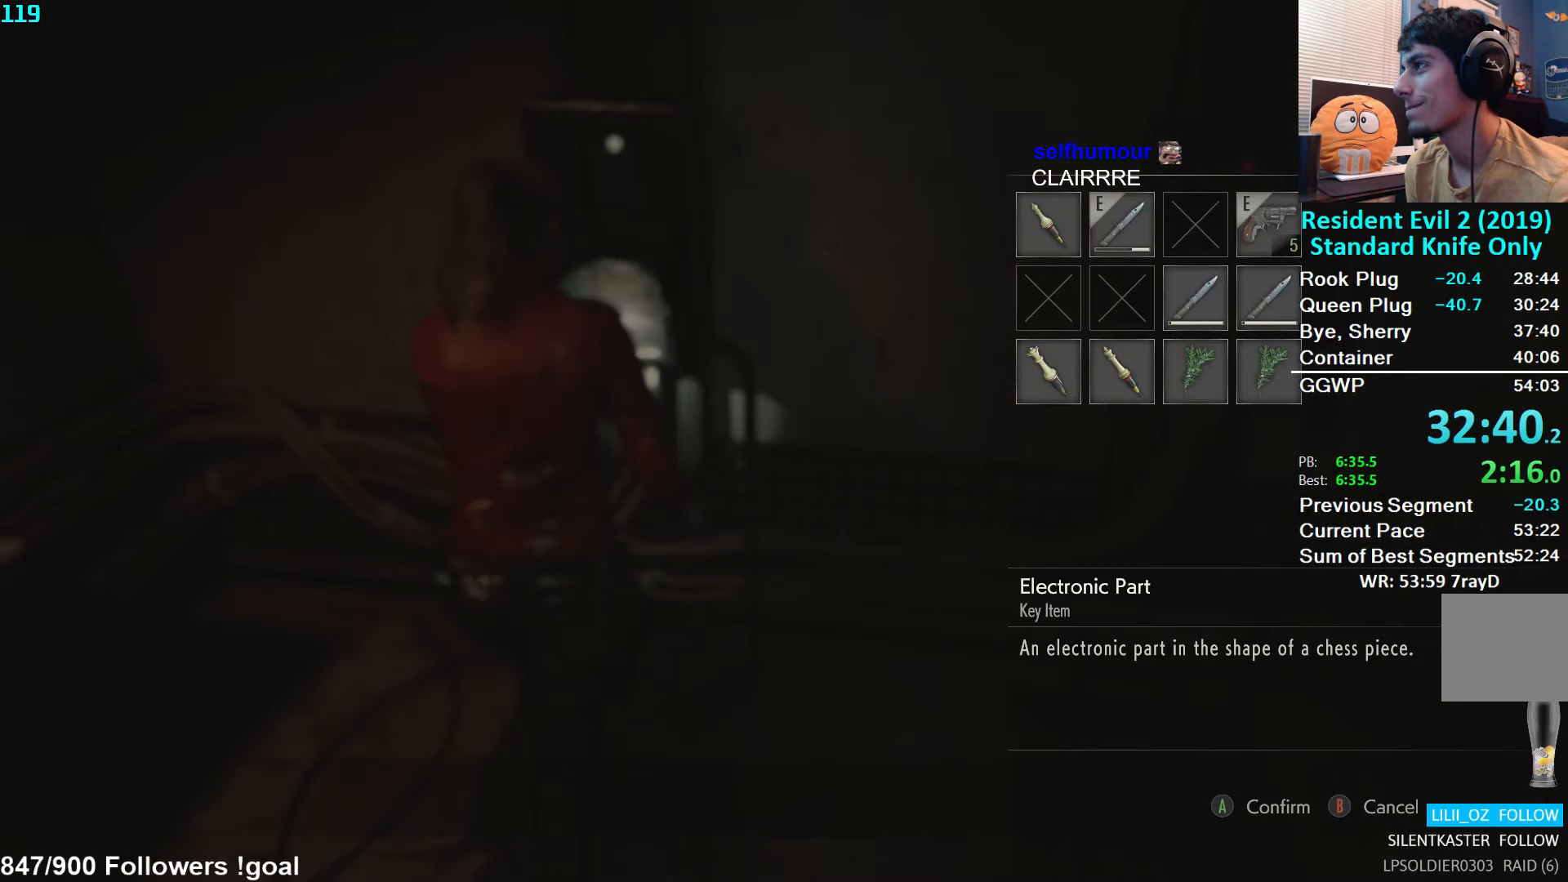
{"buttons": [], "left_stick": "center", "right_stick": "center", "events": [[50, "L3", "down"], [200, "L3", "up"], [284, "A", "down"], [300, "left_stick", "center"], [350, "A", "up"], [434, "DPAD_DOWN", "down"], [484, "DPAD_DOWN", "up"]]}
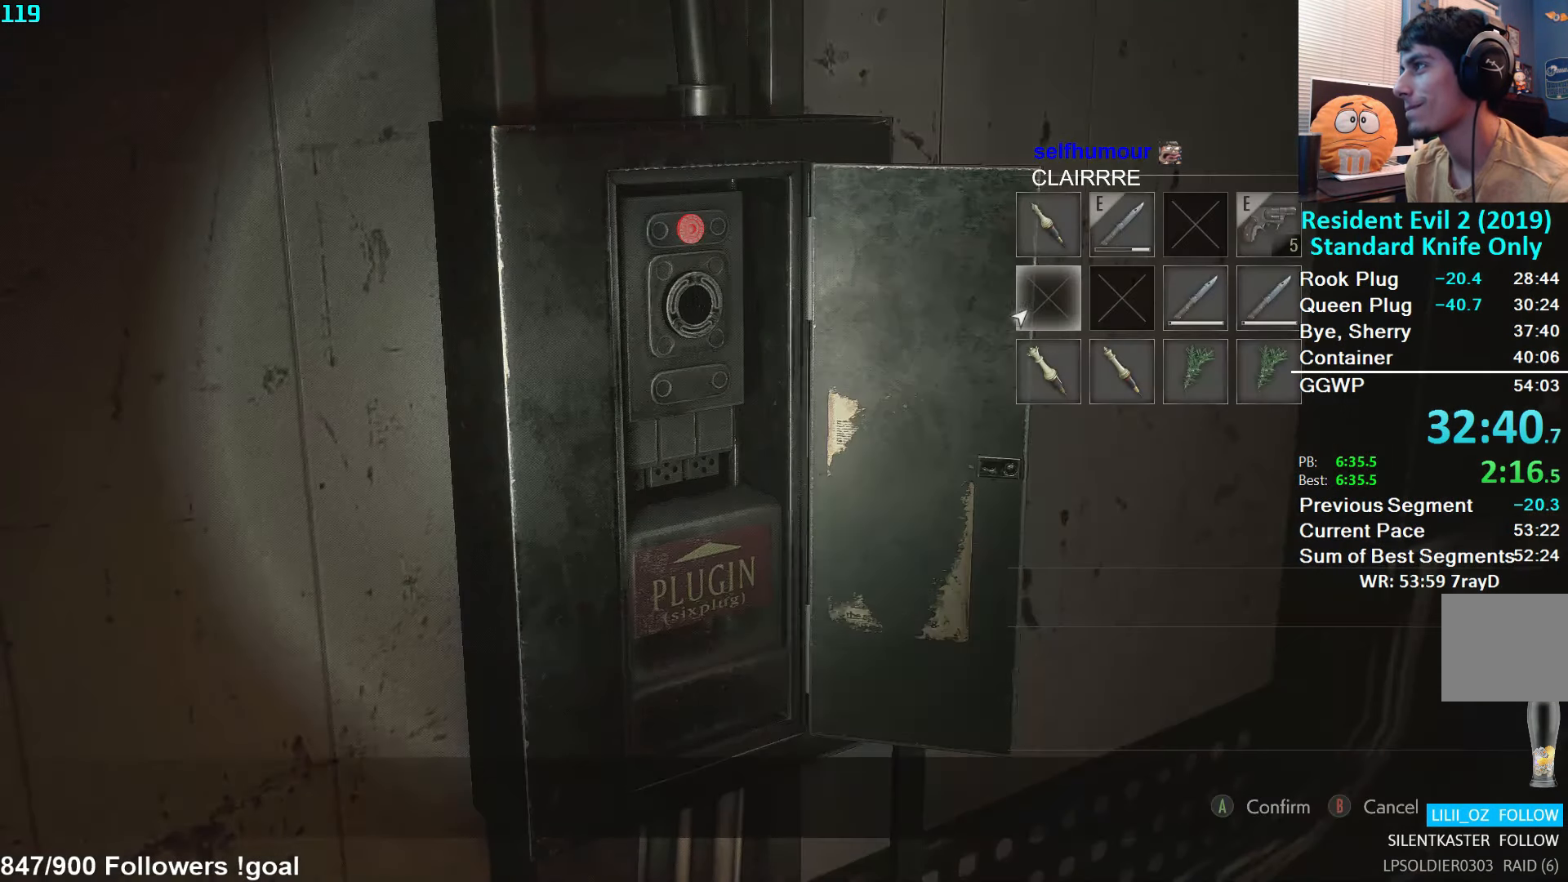
{"buttons": [], "left_stick": "center", "right_stick": "center", "events": [[50, "DPAD_DOWN", "down"], [150, "DPAD_RIGHT", "down"], [167, "DPAD_DOWN", "up"], [217, "DPAD_RIGHT", "up"], [267, "A", "down"], [317, "A", "up"], [367, "A", "down"], [434, "A", "up"]]}
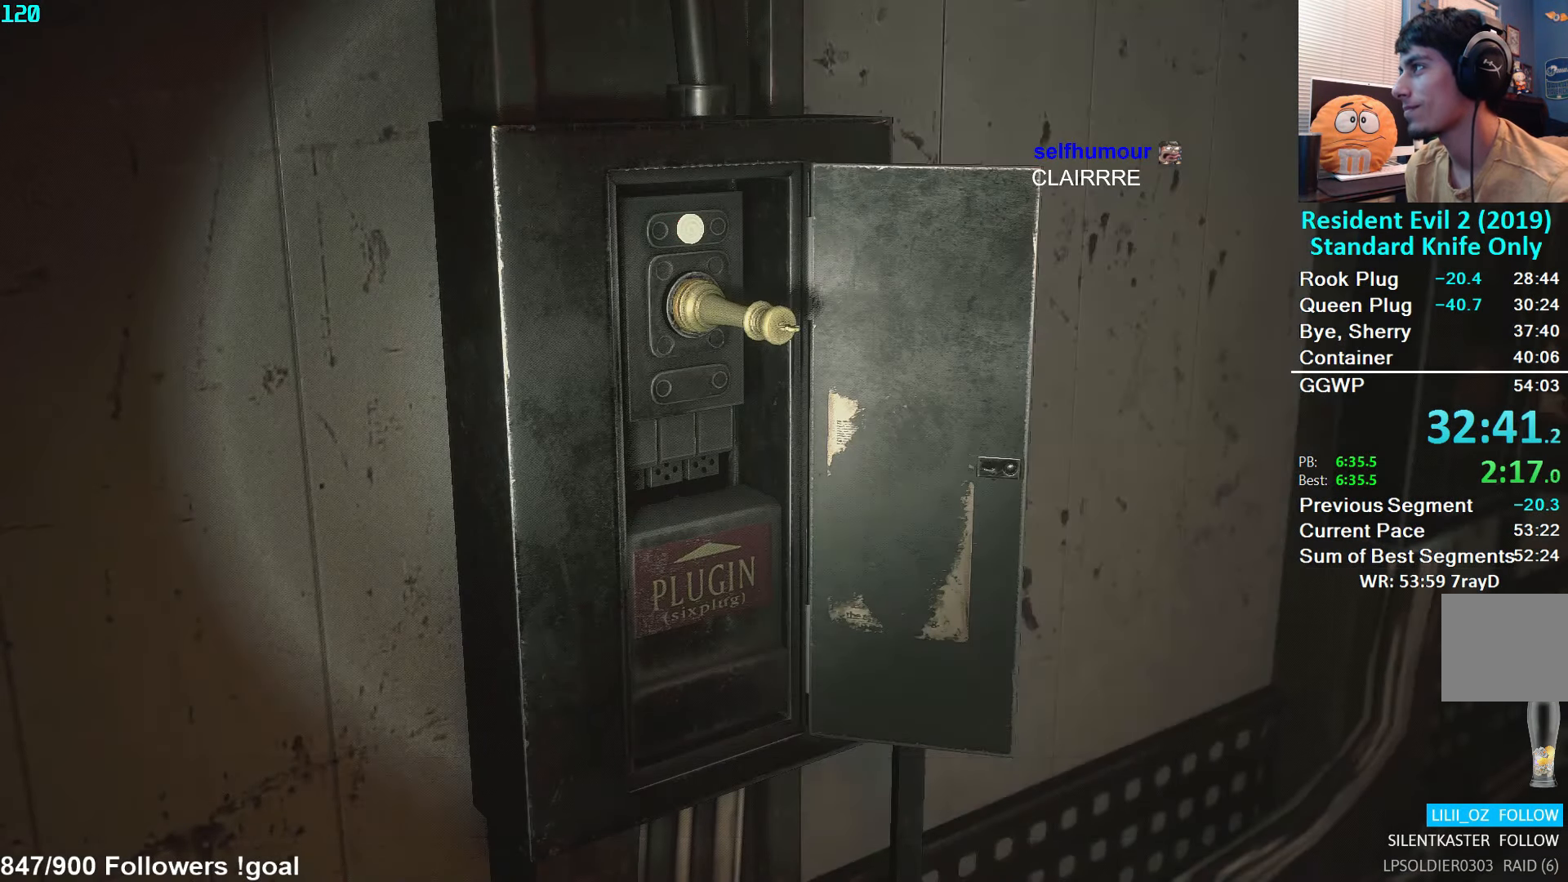
{"buttons": ["L3"], "left_stick": "right", "right_stick": "right", "events": [[34, "left_stick", "right"], [67, "right_stick", "right"], [84, "L3", "down"], [217, "L3", "up"], [284, "L3", "down"], [367, "L3", "up"], [434, "L3", "down"]]}
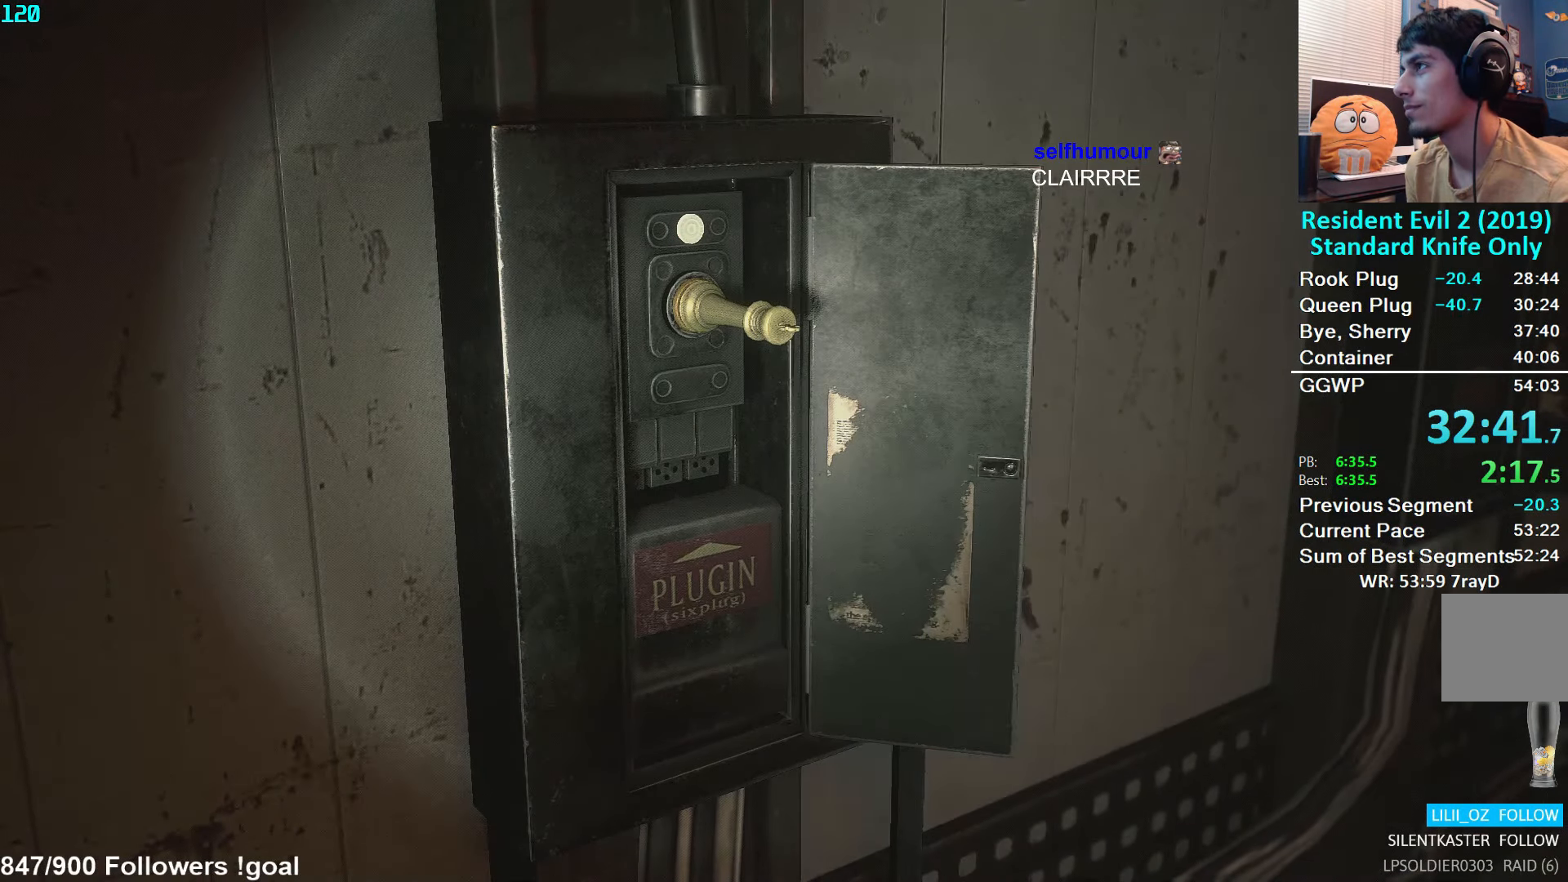
{"buttons": [], "left_stick": "right", "right_stick": "right", "events": [[17, "L3", "up"], [67, "L3", "down"], [167, "L3", "up"], [217, "L3", "down"], [333, "L3", "up"], [400, "L3", "down"], [466, "L3", "up"]]}
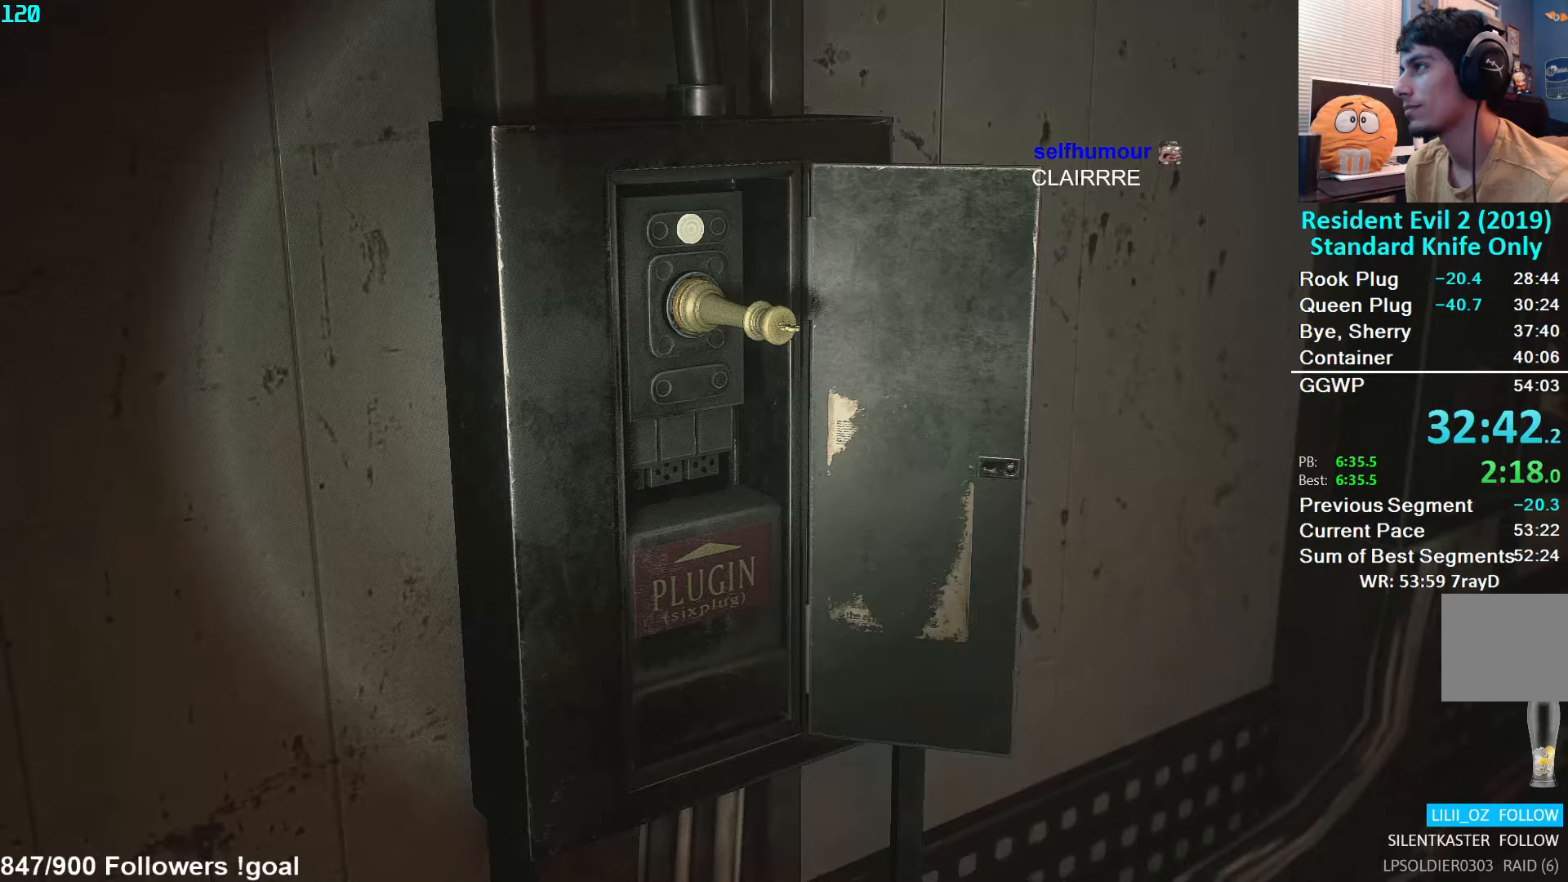
{"buttons": ["L3"], "left_stick": "up-right", "right_stick": "right", "events": [[33, "L3", "down"], [133, "L3", "up"], [183, "L3", "down"], [283, "L3", "up"], [350, "L3", "down"], [433, "L3", "up"], [483, "L3", "down"], [483, "left_stick", "up-right"]]}
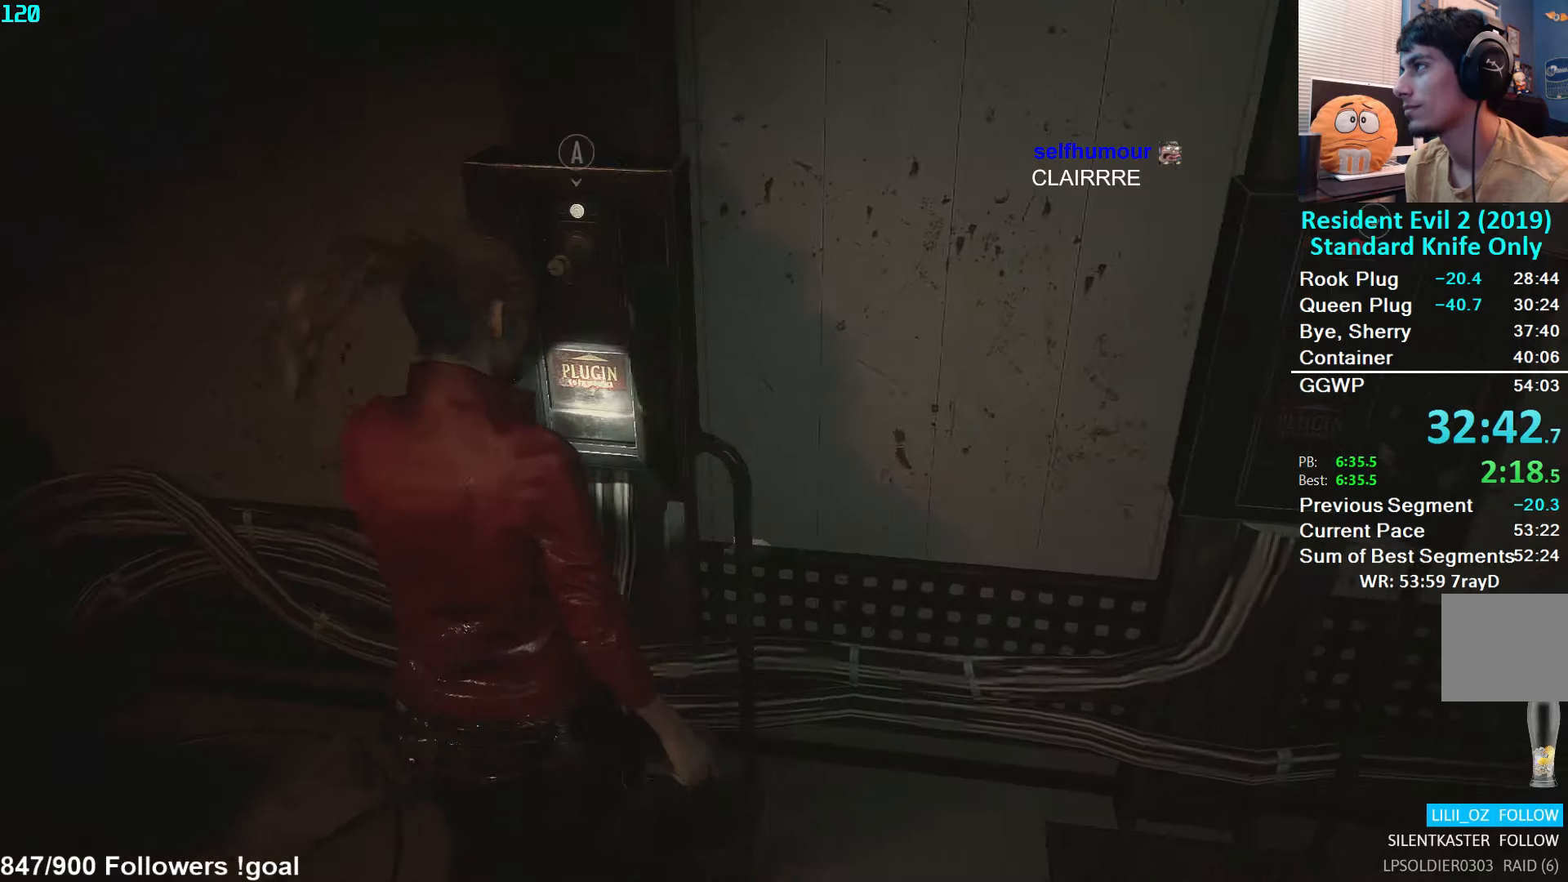
{"buttons": [], "left_stick": "center", "right_stick": "center", "events": [[100, "L3", "up"], [150, "L3", "down"], [250, "L3", "up"], [366, "right_stick", "center"], [433, "left_stick", "center"], [450, "A", "down"], [500, "A", "up"]]}
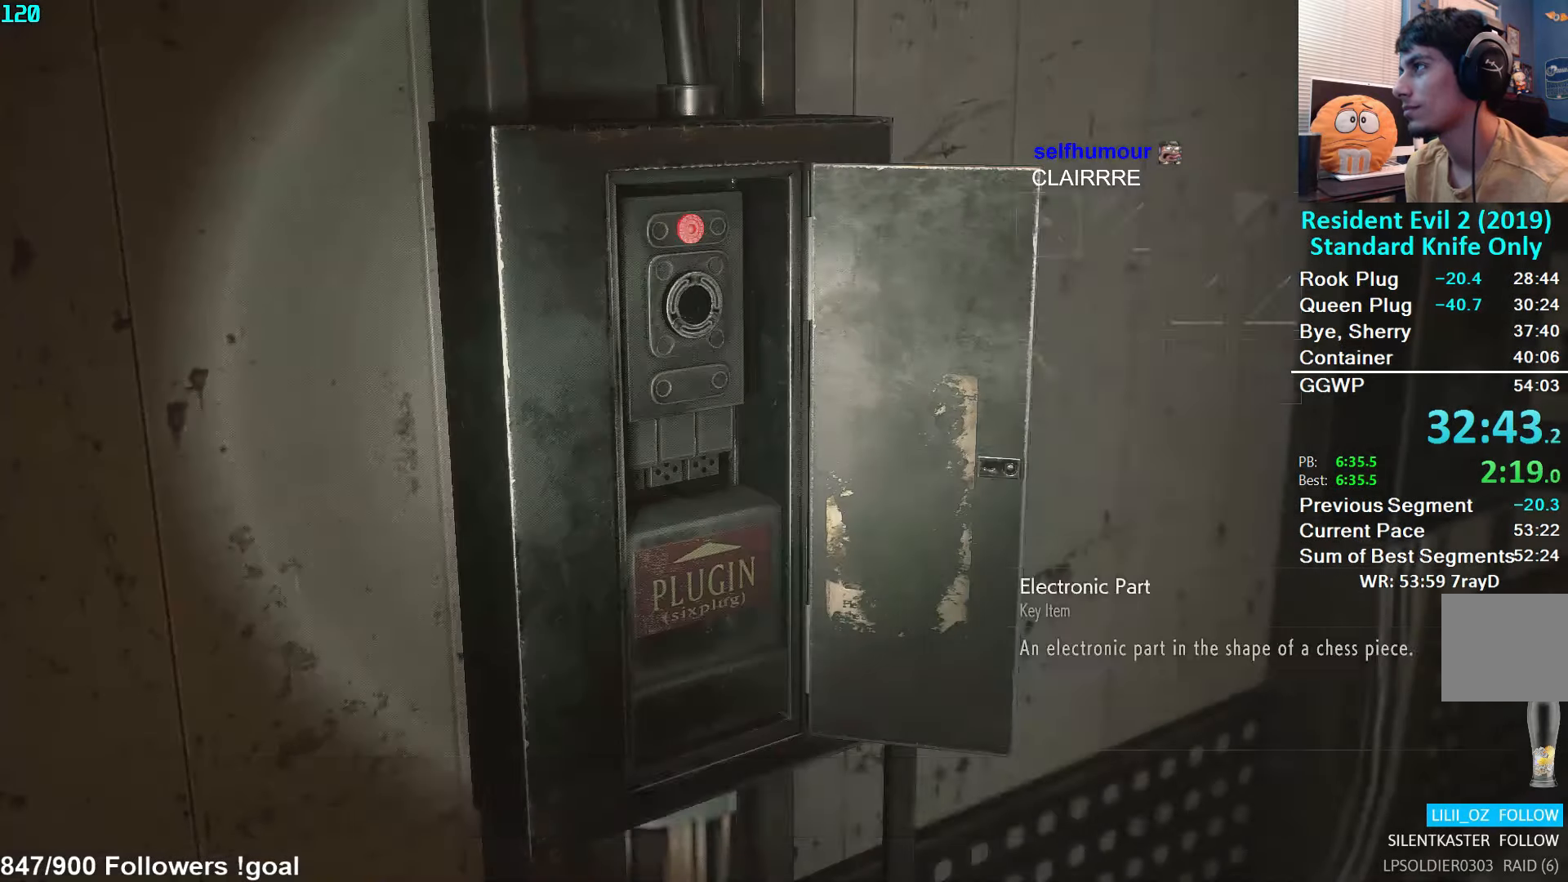
{"buttons": [], "left_stick": "center", "right_stick": "center", "events": [[50, "DPAD_DOWN", "down"], [133, "DPAD_DOWN", "up"], [166, "DPAD_DOWN", "down"], [233, "A", "down"], [250, "DPAD_DOWN", "up"], [283, "A", "up"], [333, "A", "down"], [400, "A", "up"]]}
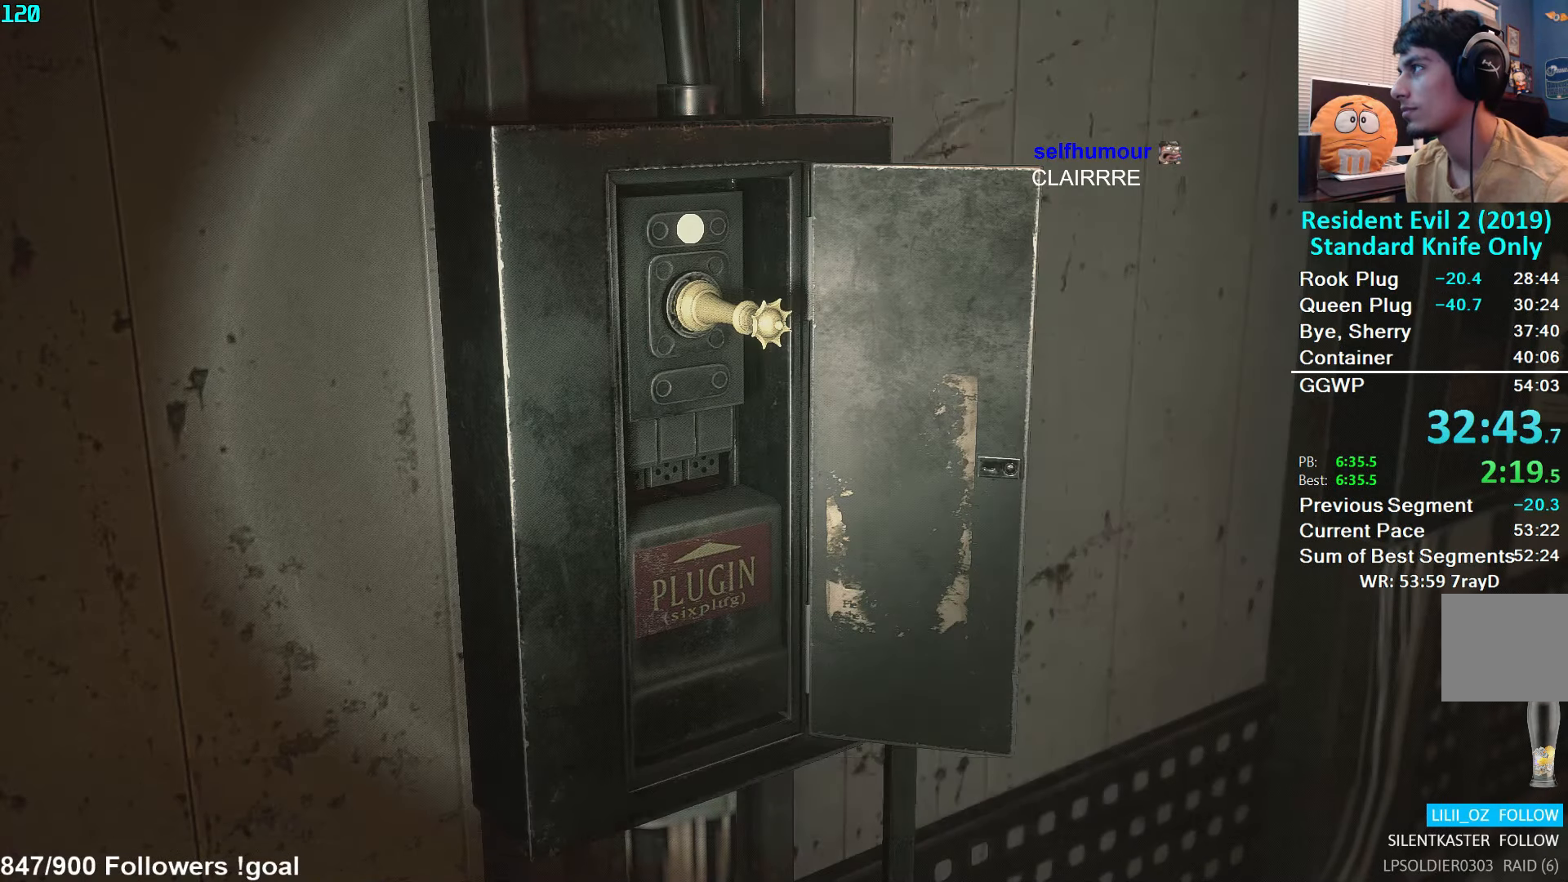
{"buttons": ["L3"], "left_stick": "down-right", "right_stick": "right", "events": [[16, "left_stick", "down-right"], [33, "right_stick", "right"], [66, "L3", "down"], [116, "left_stick", "down"], [183, "L3", "up"], [266, "L3", "down"], [266, "left_stick", "down-right"], [366, "L3", "up"], [416, "L3", "down"]]}
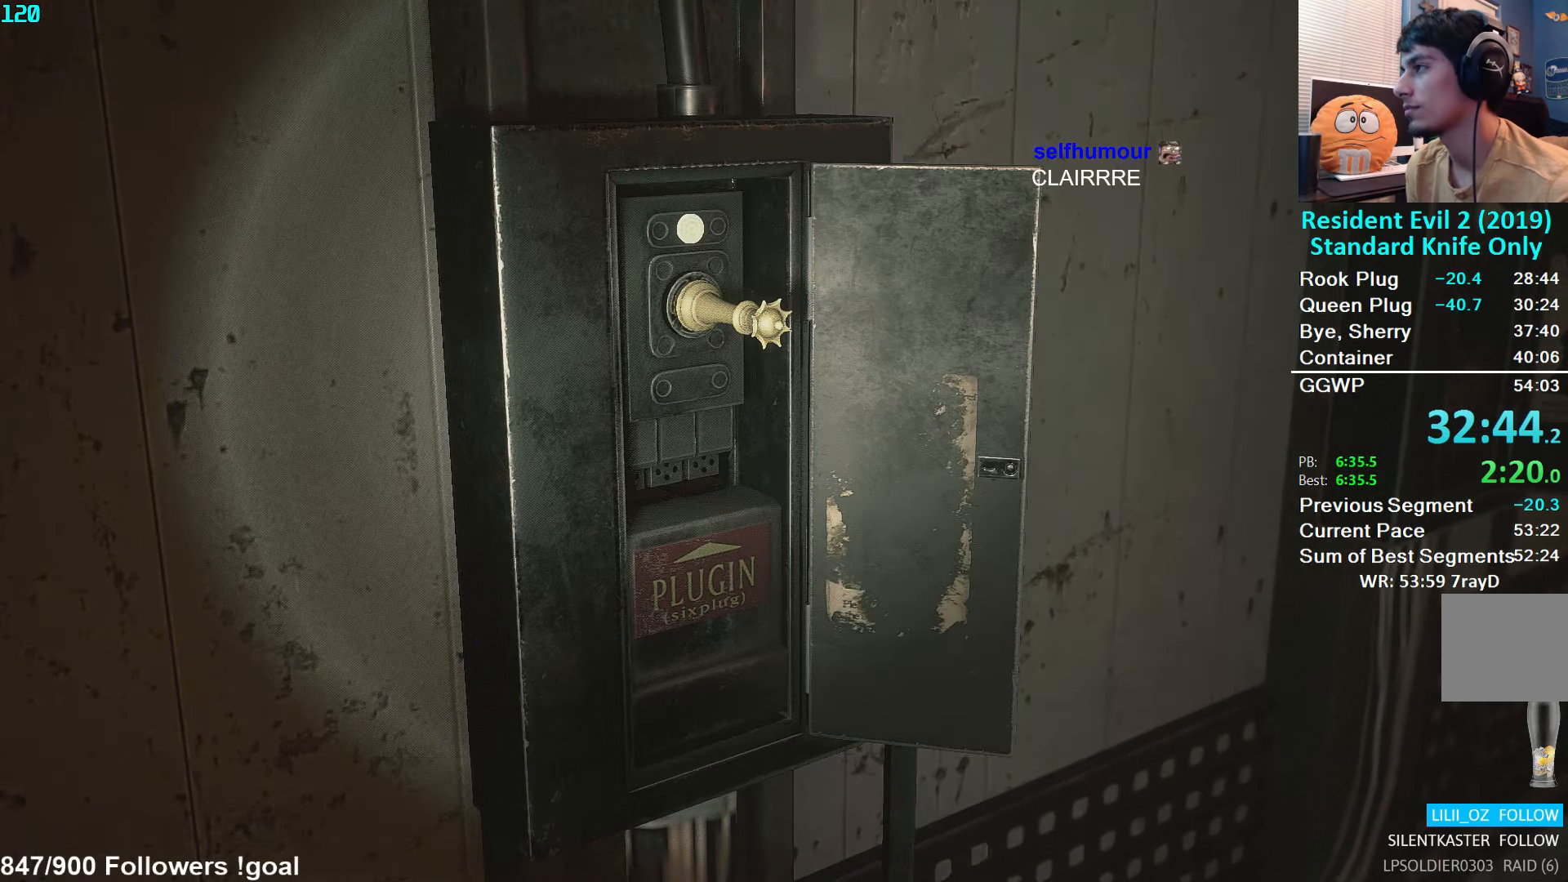
{"buttons": [], "left_stick": "down-right", "right_stick": "right", "events": [[16, "L3", "up"], [83, "L3", "down"], [183, "L3", "up"], [250, "L3", "down"], [333, "L3", "up"], [383, "L3", "down"], [483, "L3", "up"]]}
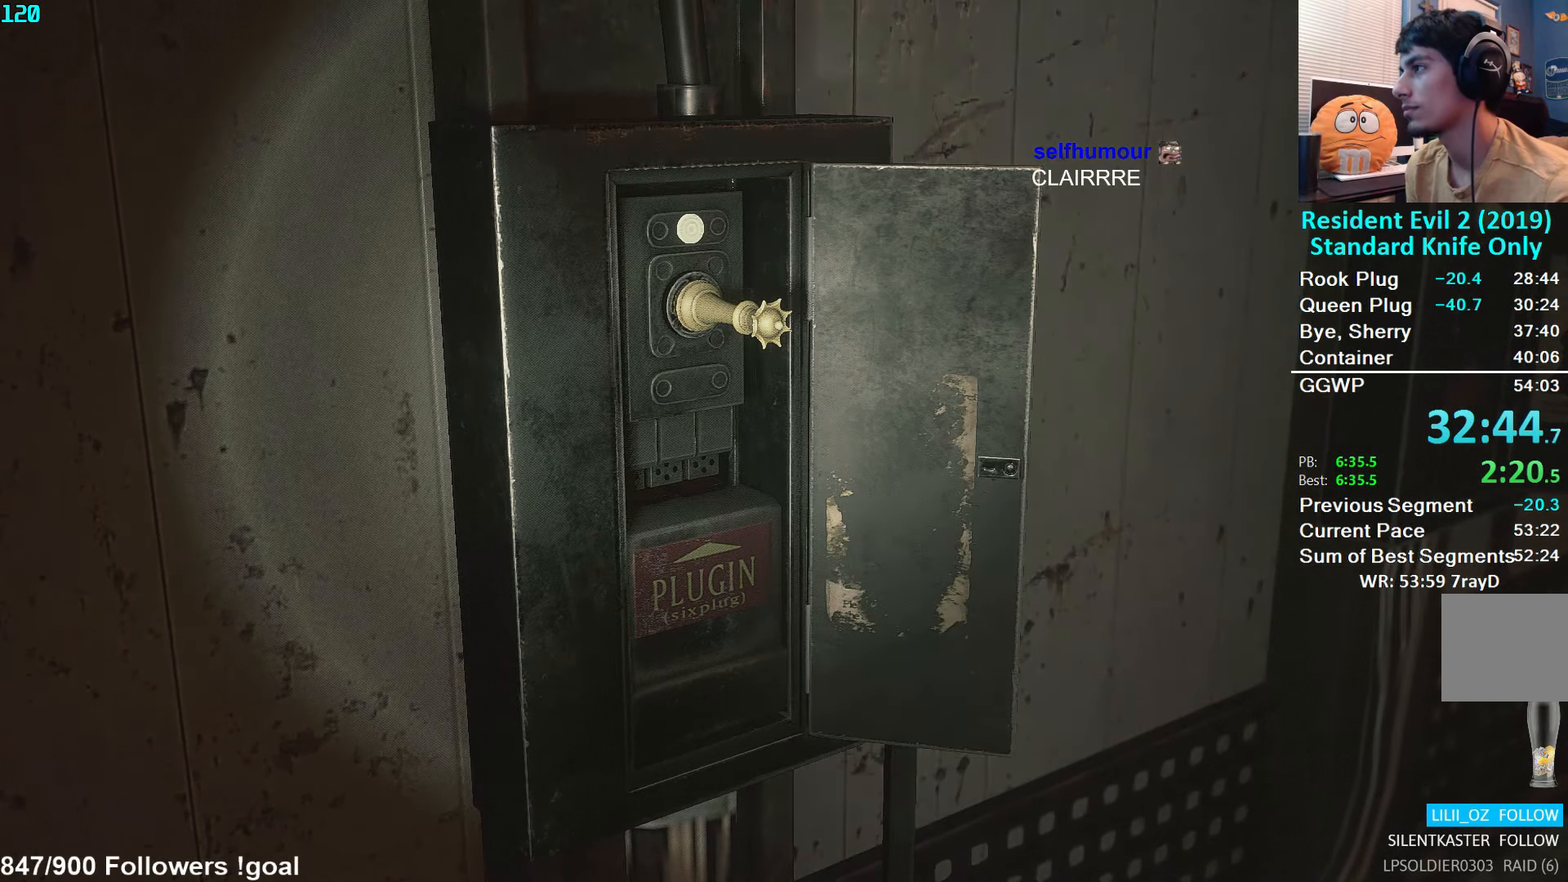
{"buttons": [], "left_stick": "down-right", "right_stick": "right", "events": [[66, "L3", "down"], [150, "L3", "up"], [216, "L3", "down"], [316, "L3", "up"], [400, "L3", "down"], [466, "L3", "up"]]}
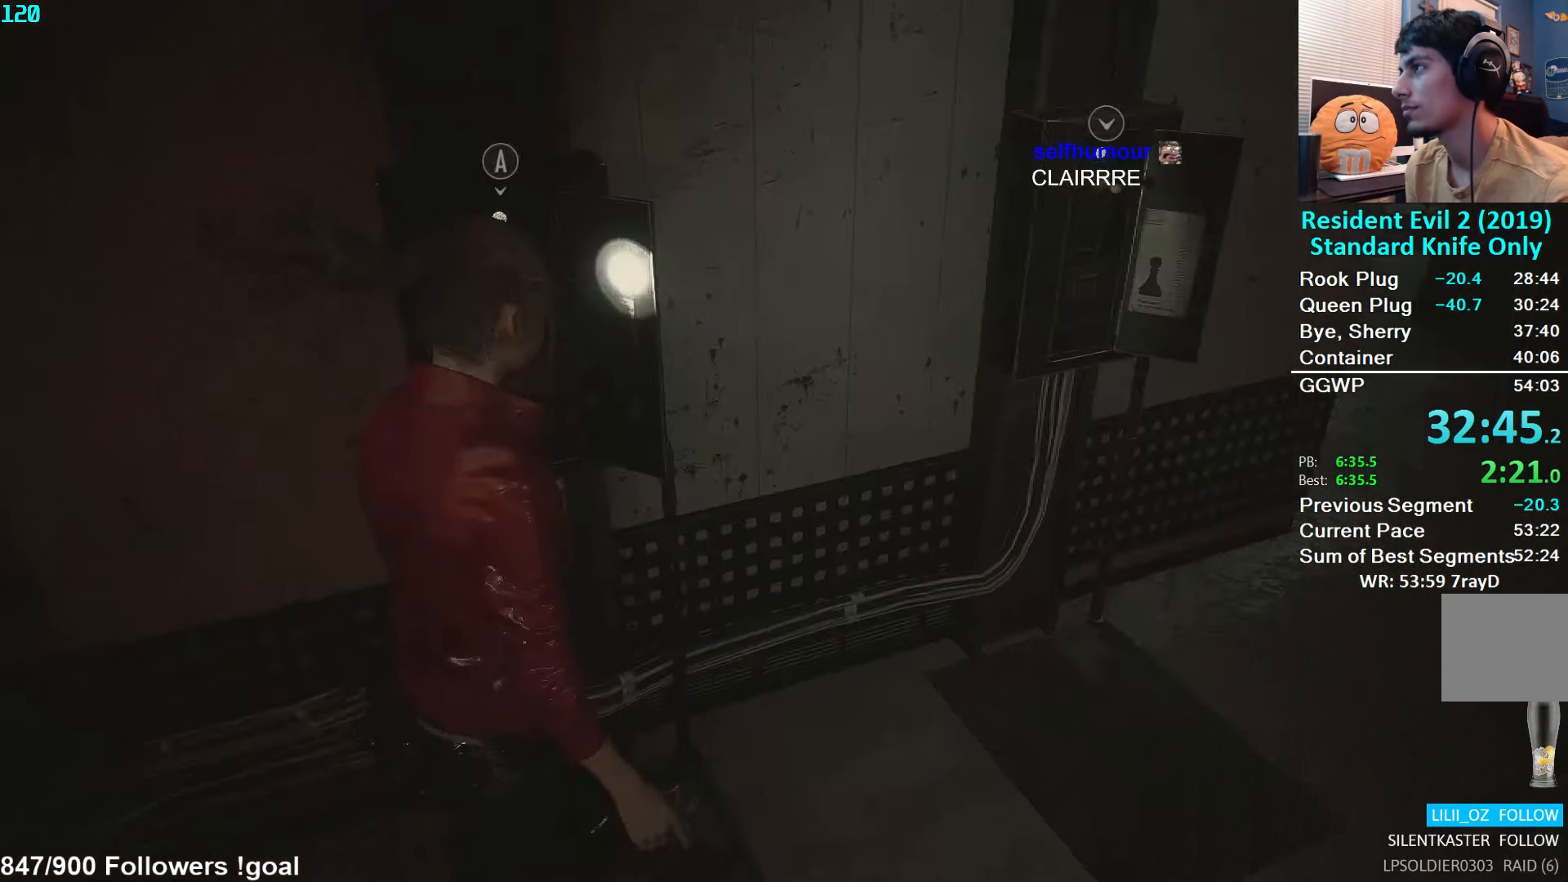
{"buttons": [], "left_stick": "up-right", "right_stick": "right", "events": [[33, "L3", "down"], [116, "L3", "up"], [200, "L3", "down"], [283, "L3", "up"], [366, "left_stick", "right"], [500, "left_stick", "up-right"]]}
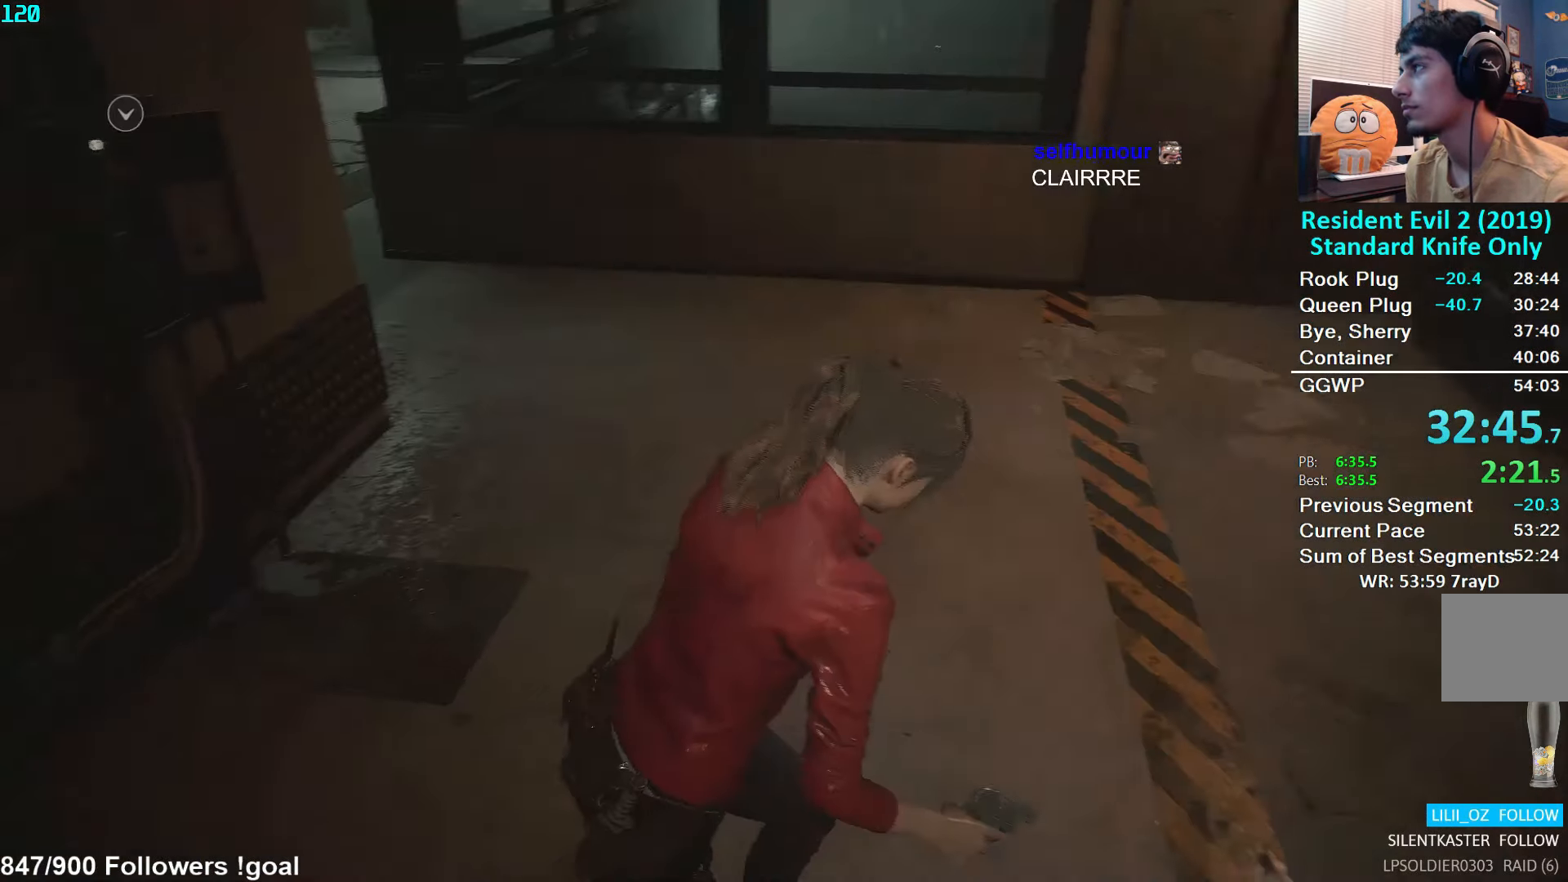
{"buttons": [], "left_stick": "up", "right_stick": "center", "events": [[316, "left_stick", "up"], [350, "right_stick", "center"]]}
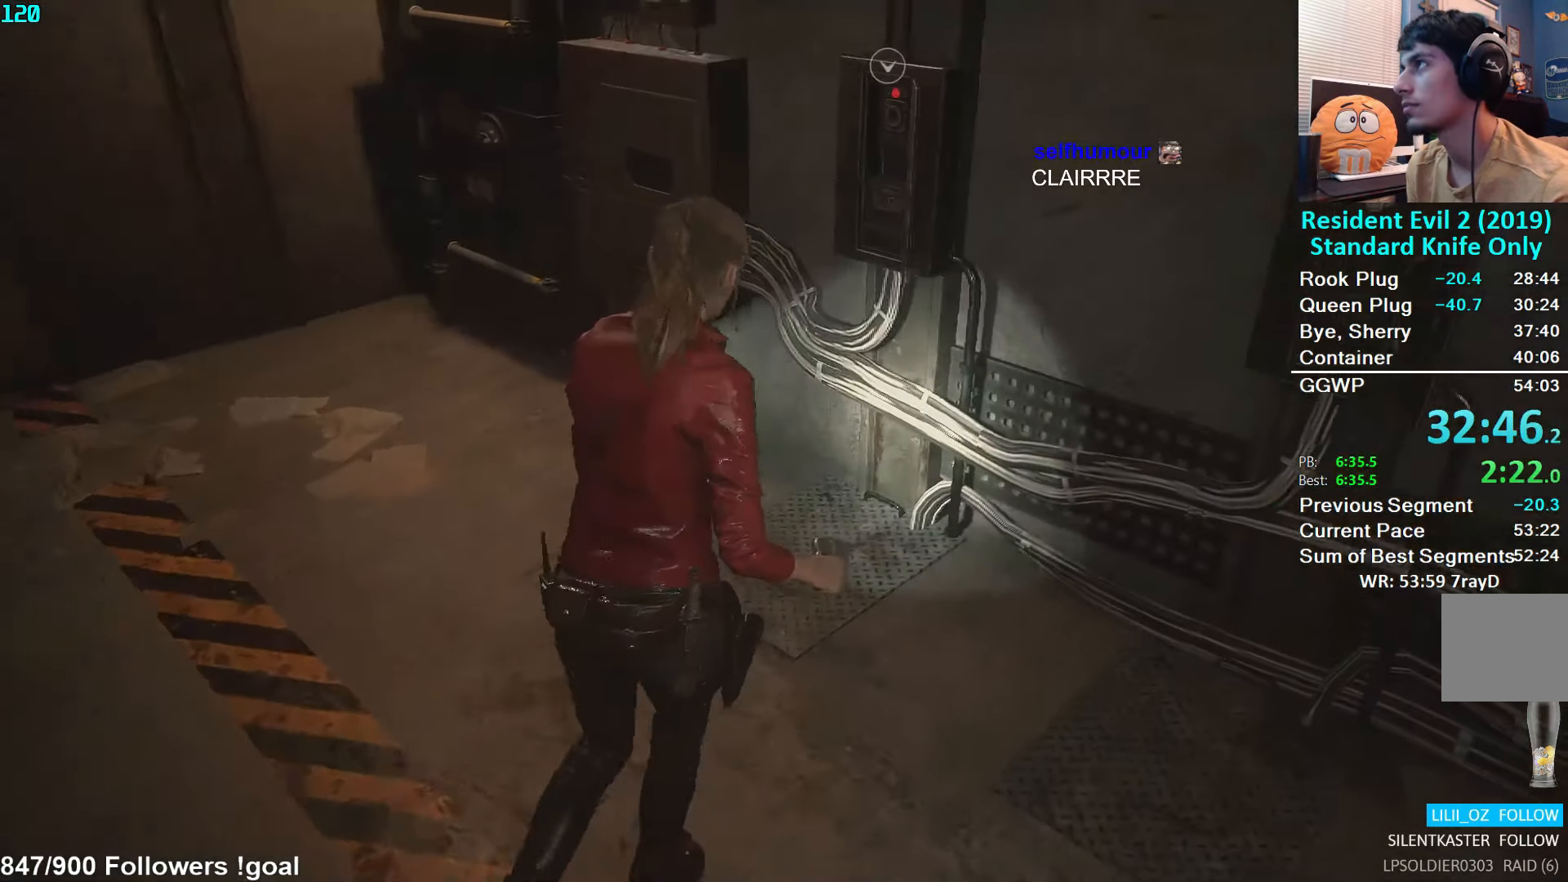
{"buttons": ["A"], "left_stick": "up", "right_stick": "center", "events": [[250, "A", "down"], [300, "A", "up"], [383, "A", "down"], [416, "A", "up"], [500, "A", "down"]]}
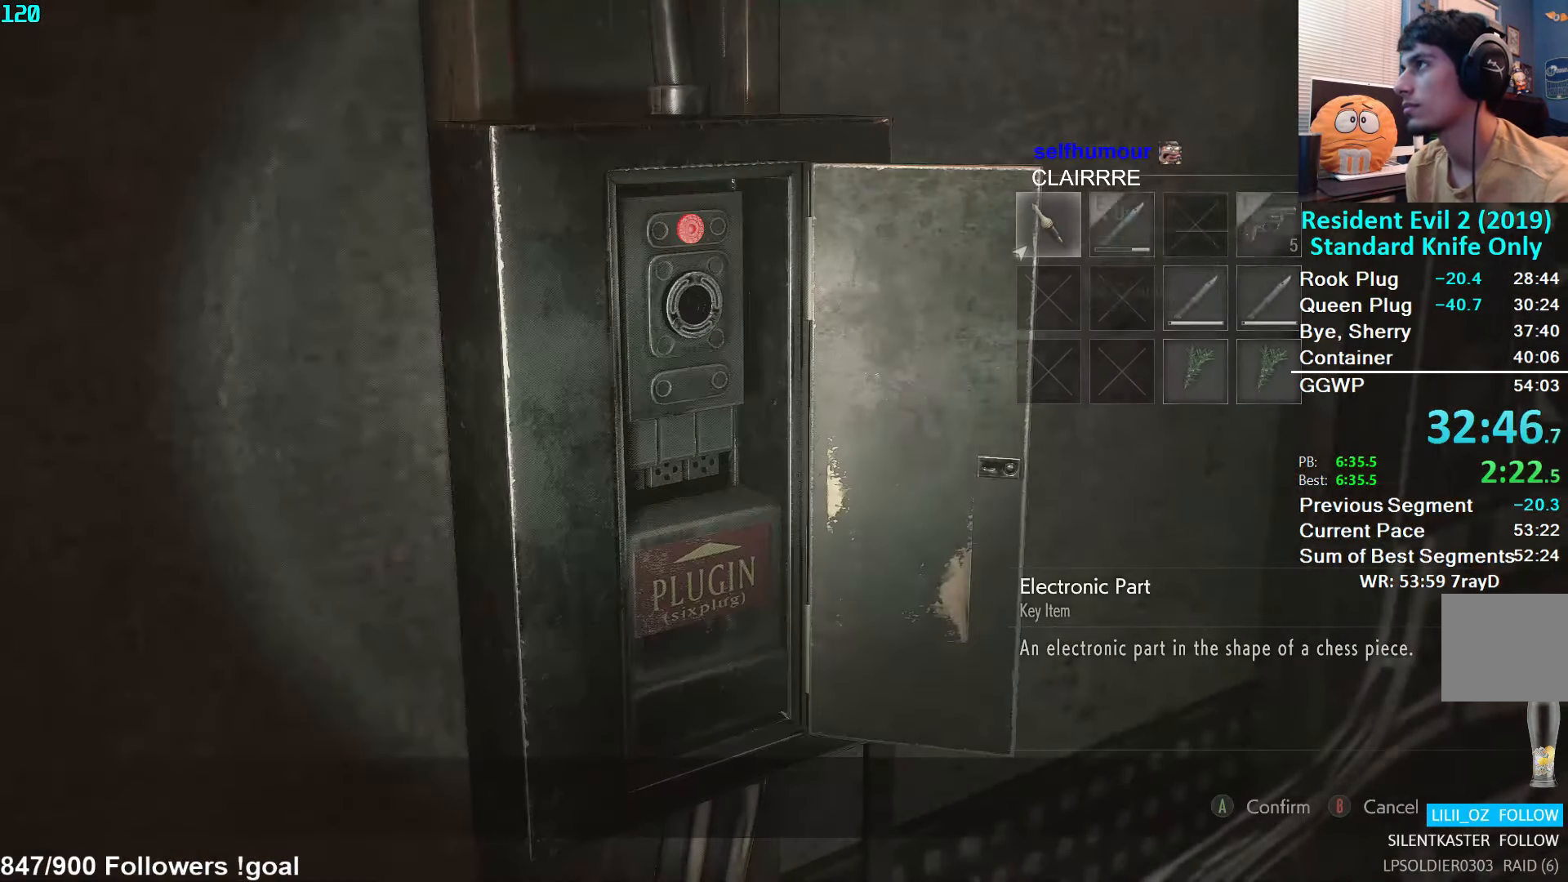
{"buttons": [], "left_stick": "center", "right_stick": "center", "events": [[50, "A", "up"], [83, "left_stick", "center"], [116, "A", "down"], [166, "A", "up"], [233, "A", "down"], [283, "A", "up"], [333, "A", "down"], [400, "A", "up"], [433, "A", "down"], [483, "A", "up"]]}
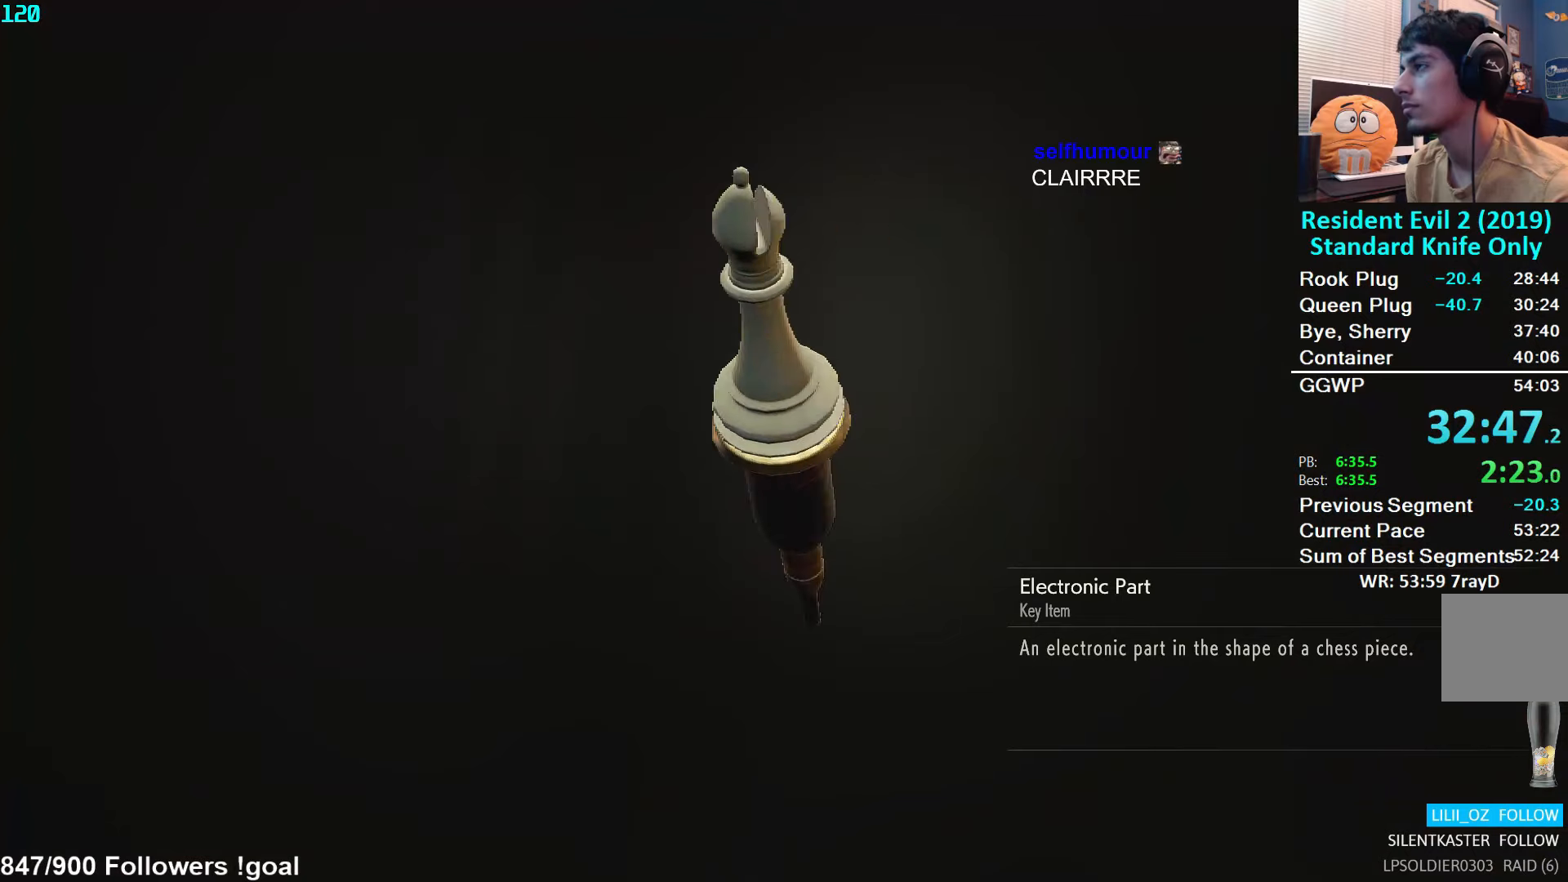
{"buttons": ["B"], "left_stick": "center", "right_stick": "center", "events": [[183, "B", "down"], [283, "B", "up"], [483, "B", "down"]]}
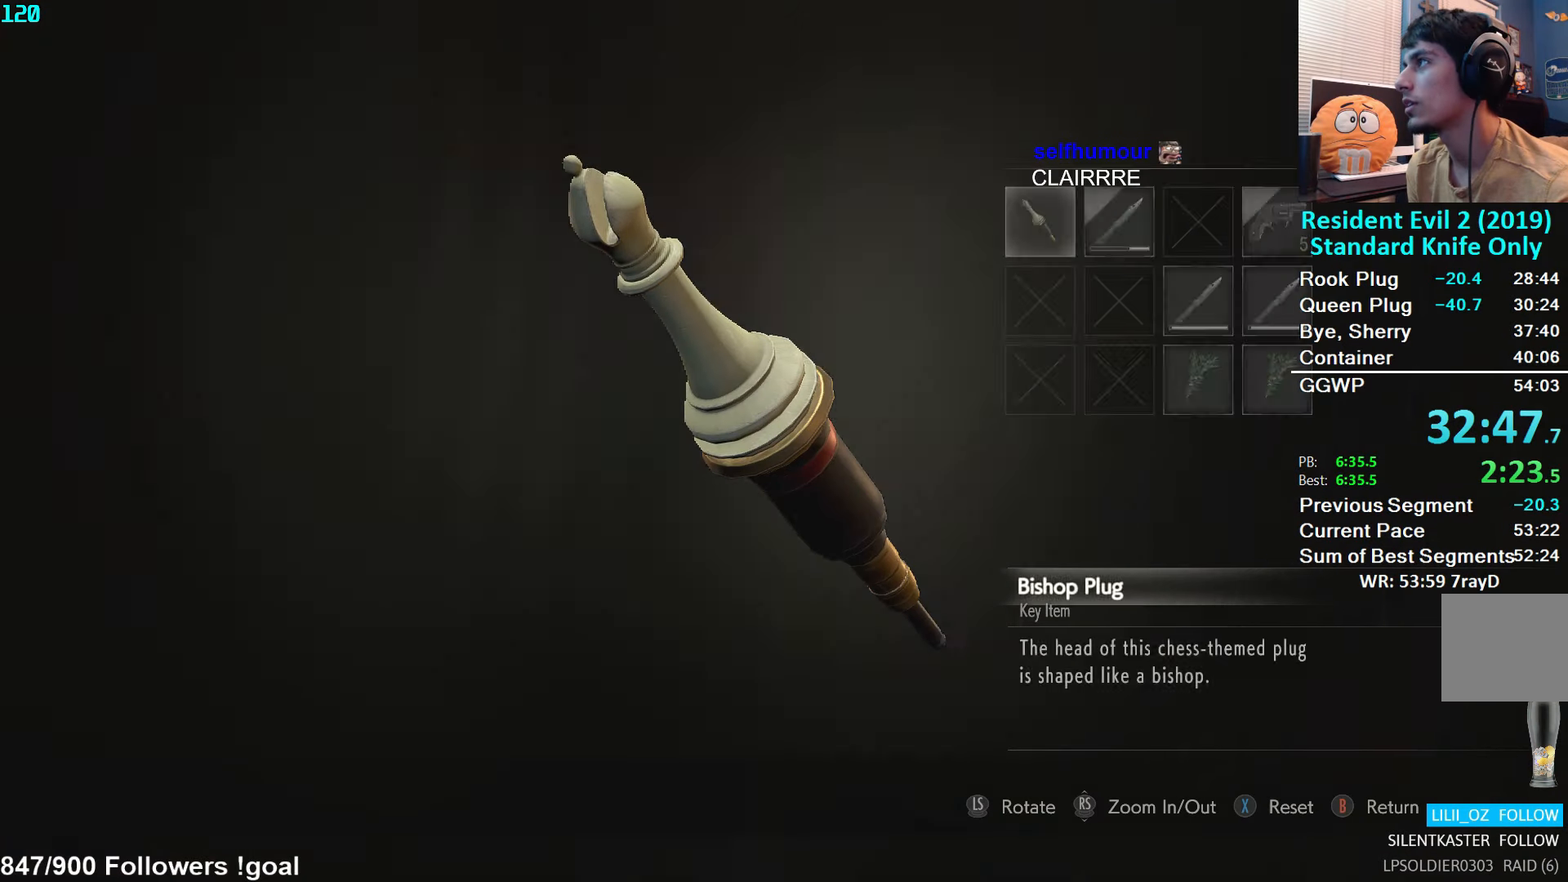
{"buttons": [], "left_stick": "center", "right_stick": "center", "events": [[50, "B", "up"], [217, "A", "down"], [267, "A", "up"], [333, "A", "down"], [383, "A", "up"], [450, "A", "down"], [500, "A", "up"]]}
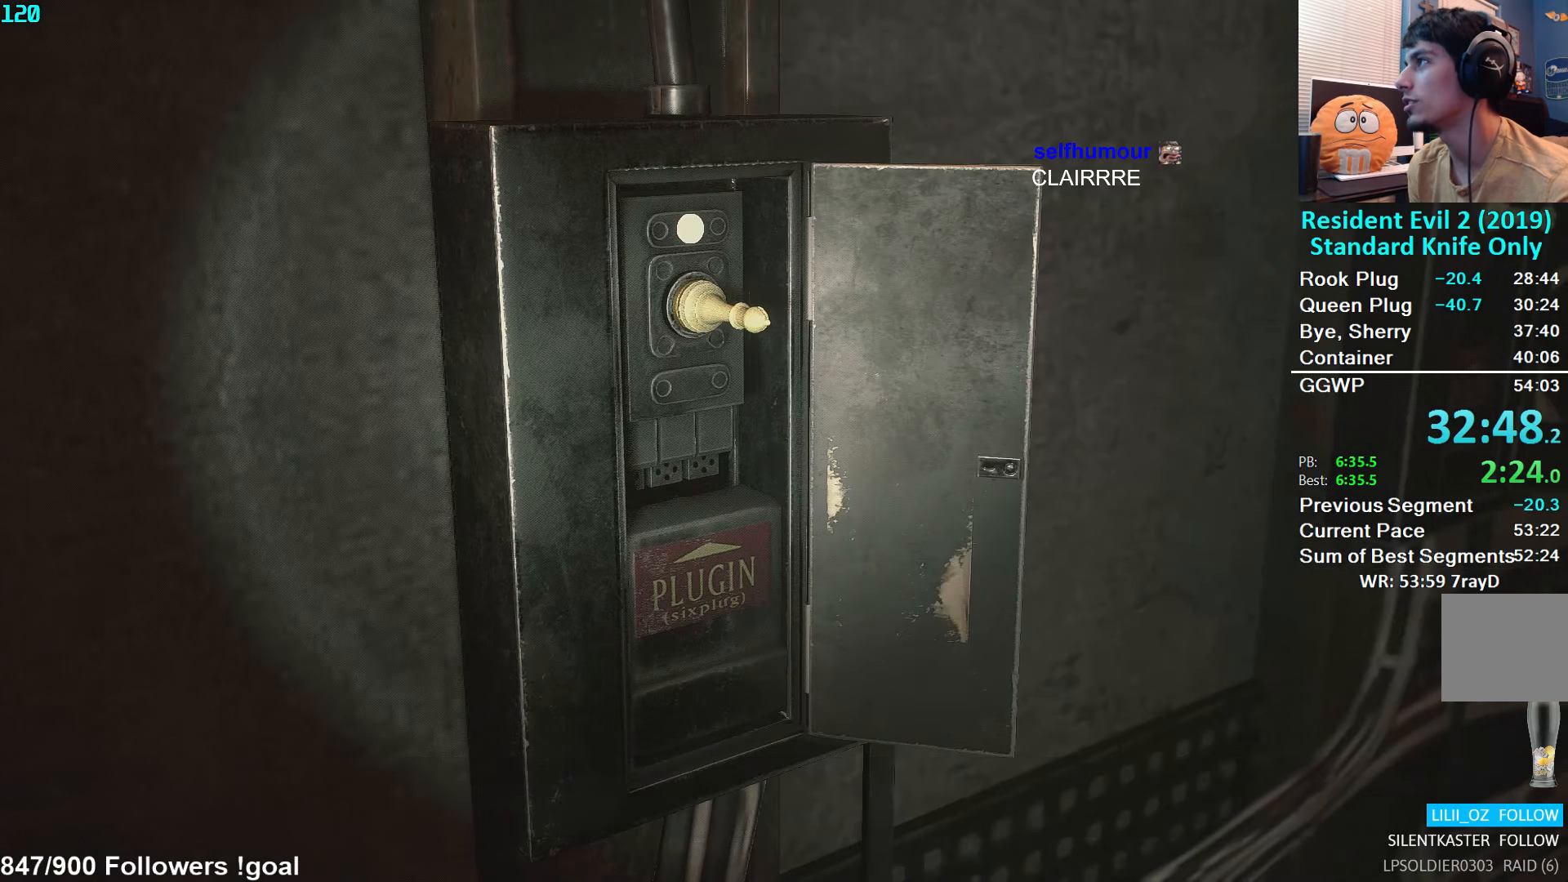
{"buttons": [], "left_stick": "center", "right_stick": "center", "events": []}
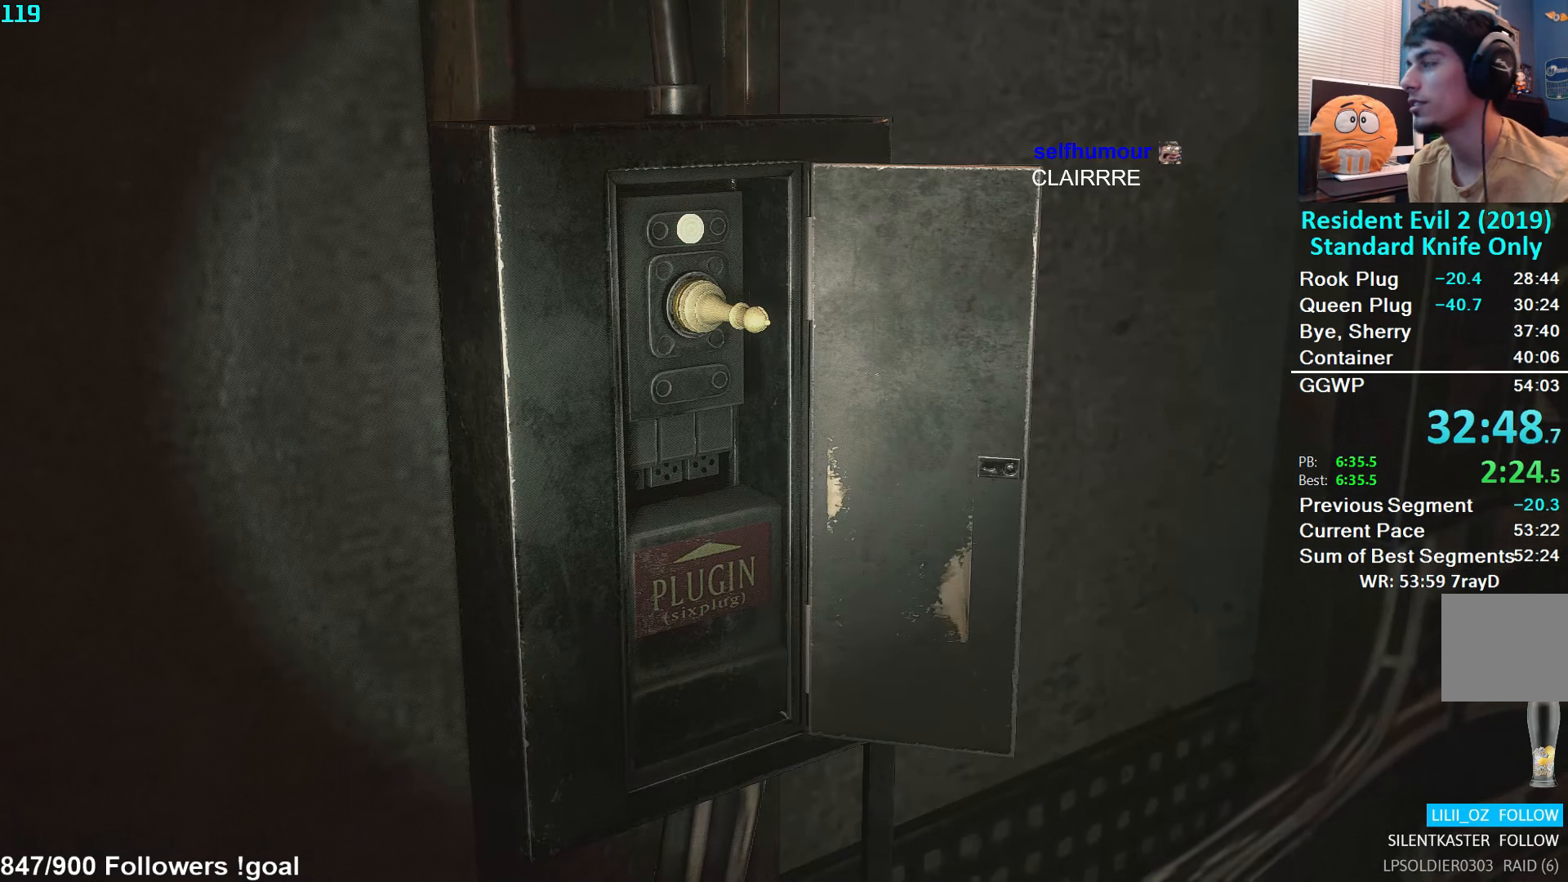
{"buttons": [], "left_stick": "center", "right_stick": "center", "events": []}
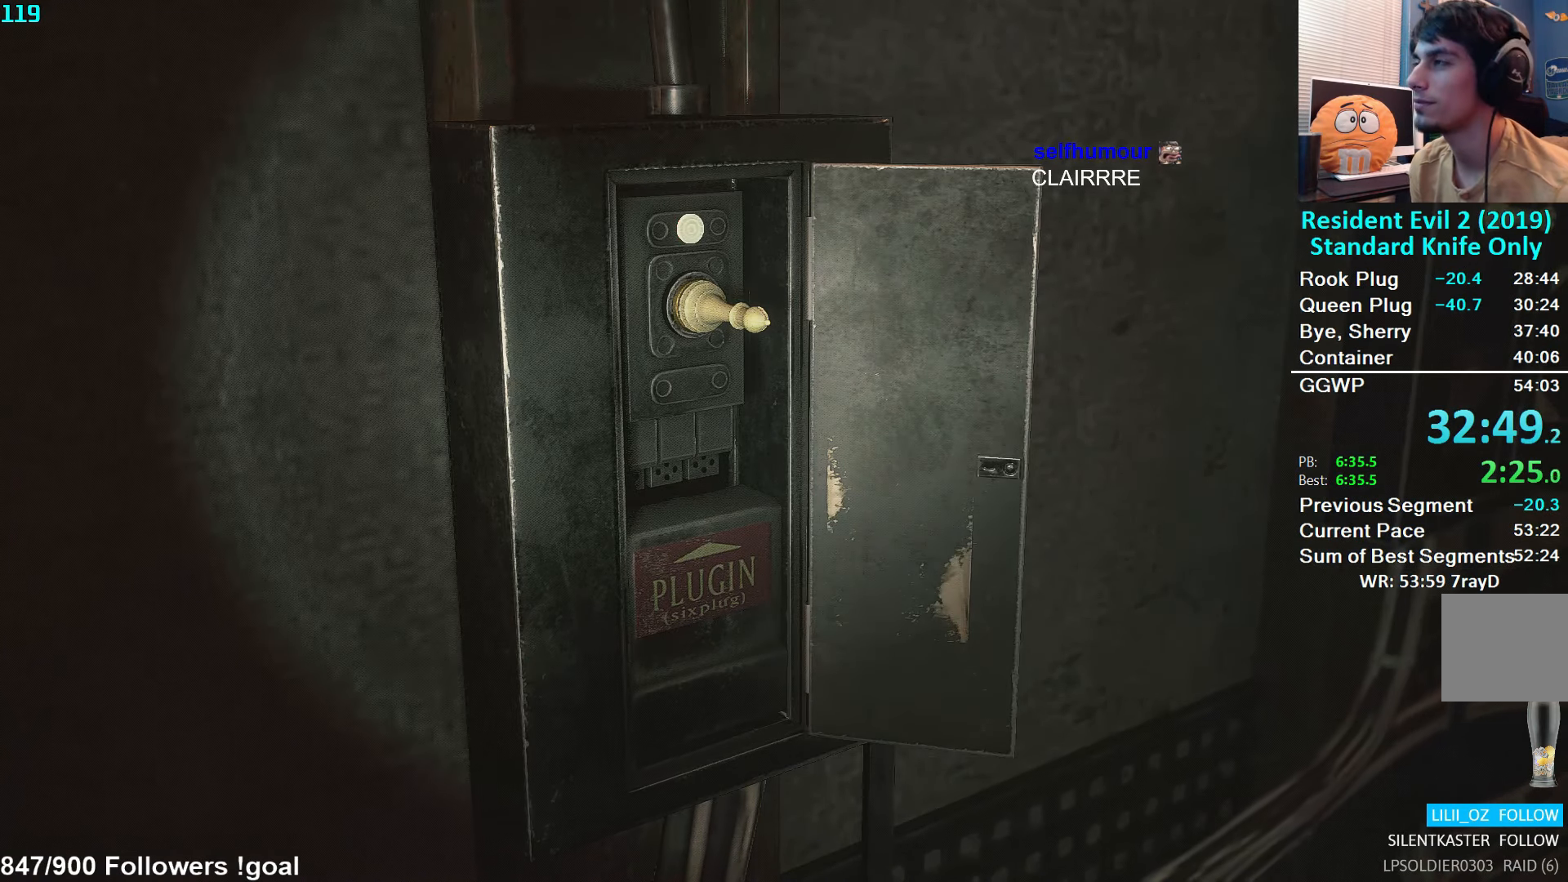
{"buttons": [], "left_stick": "up-left", "right_stick": "center", "events": [[100, "left_stick", "up-left"], [150, "L3", "down"], [417, "L3", "up"]]}